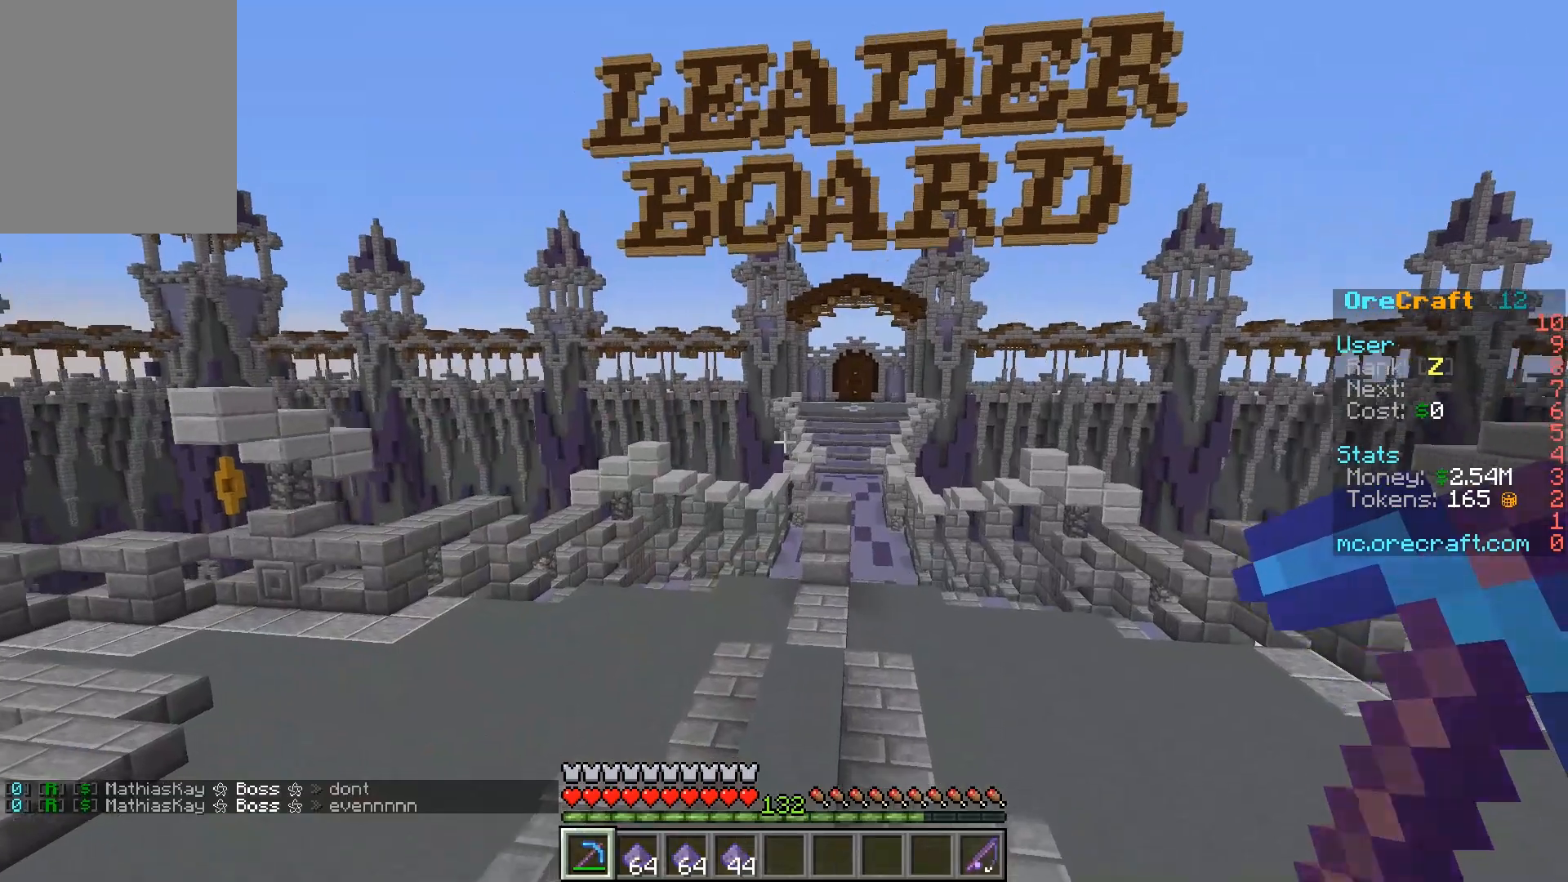
Gameplay with keyboard and mouse; each line is a JSON object with the keys and mouse buttons held at the frame after it. "events" lists presses ("down") and releases ("up") of "a", "d", "s", "w", "mouse_left" and "mouse_right" between this image and that frame as [ms after this image, input, new state], when the widget could be followed in between. "mouse_left", "mouse_right" = the "left", "right" buttons of the "mouse" list. No other keys are recorded. Fast repeated clicks can show as one long hold. Mouse movement is not recorded.
{"keys": ["w"], "mouse": ["left"], "events": [[350, "mouse_left", "down"]]}
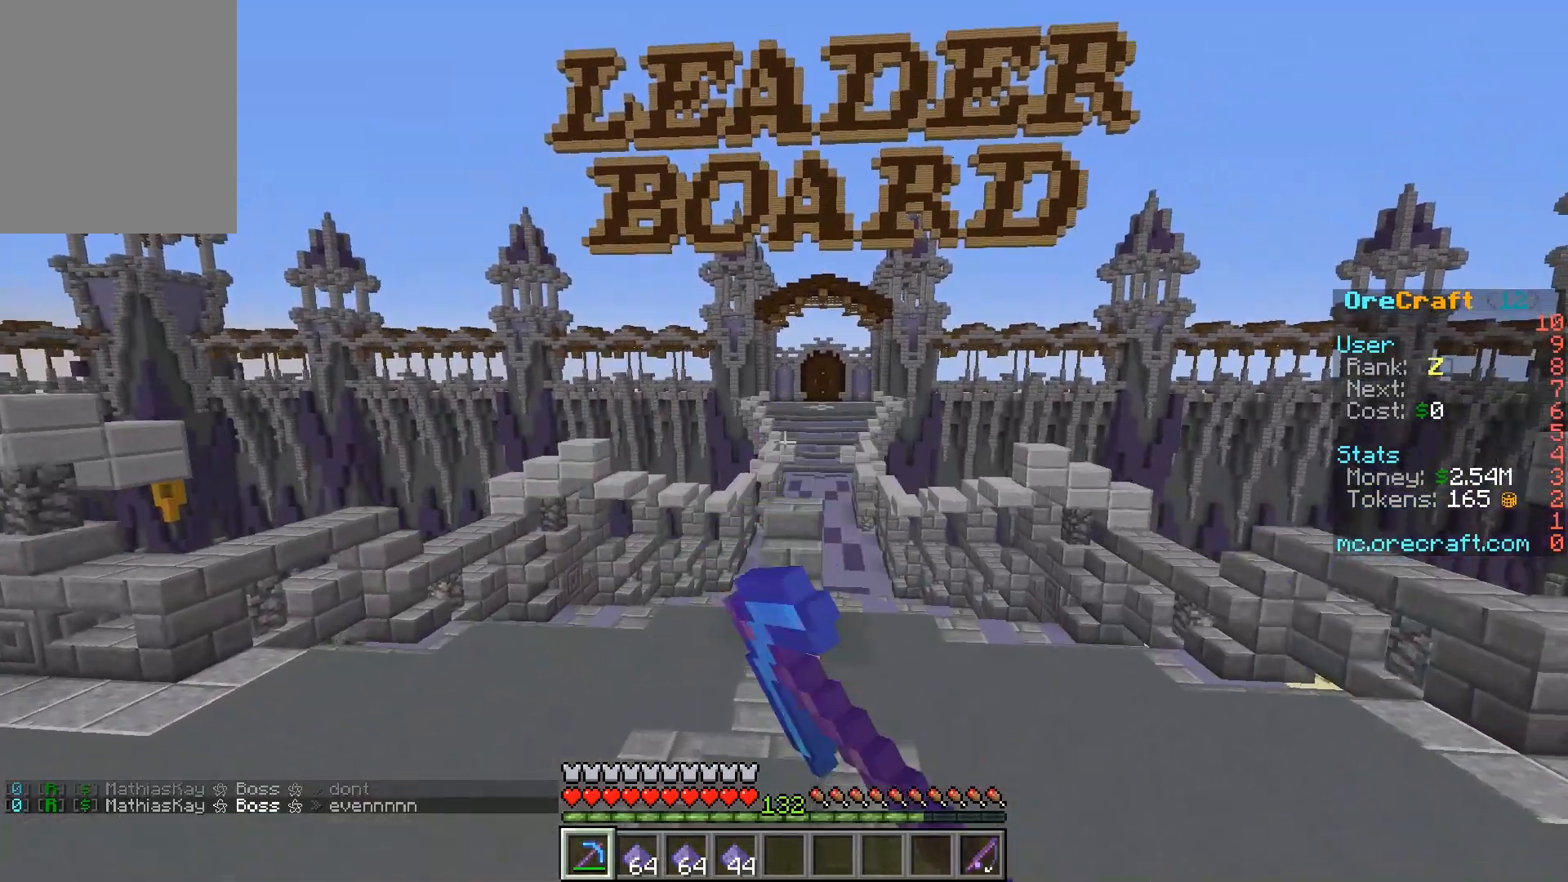
{"keys": ["w"], "mouse": [], "events": [[250, "mouse_left", "up"]]}
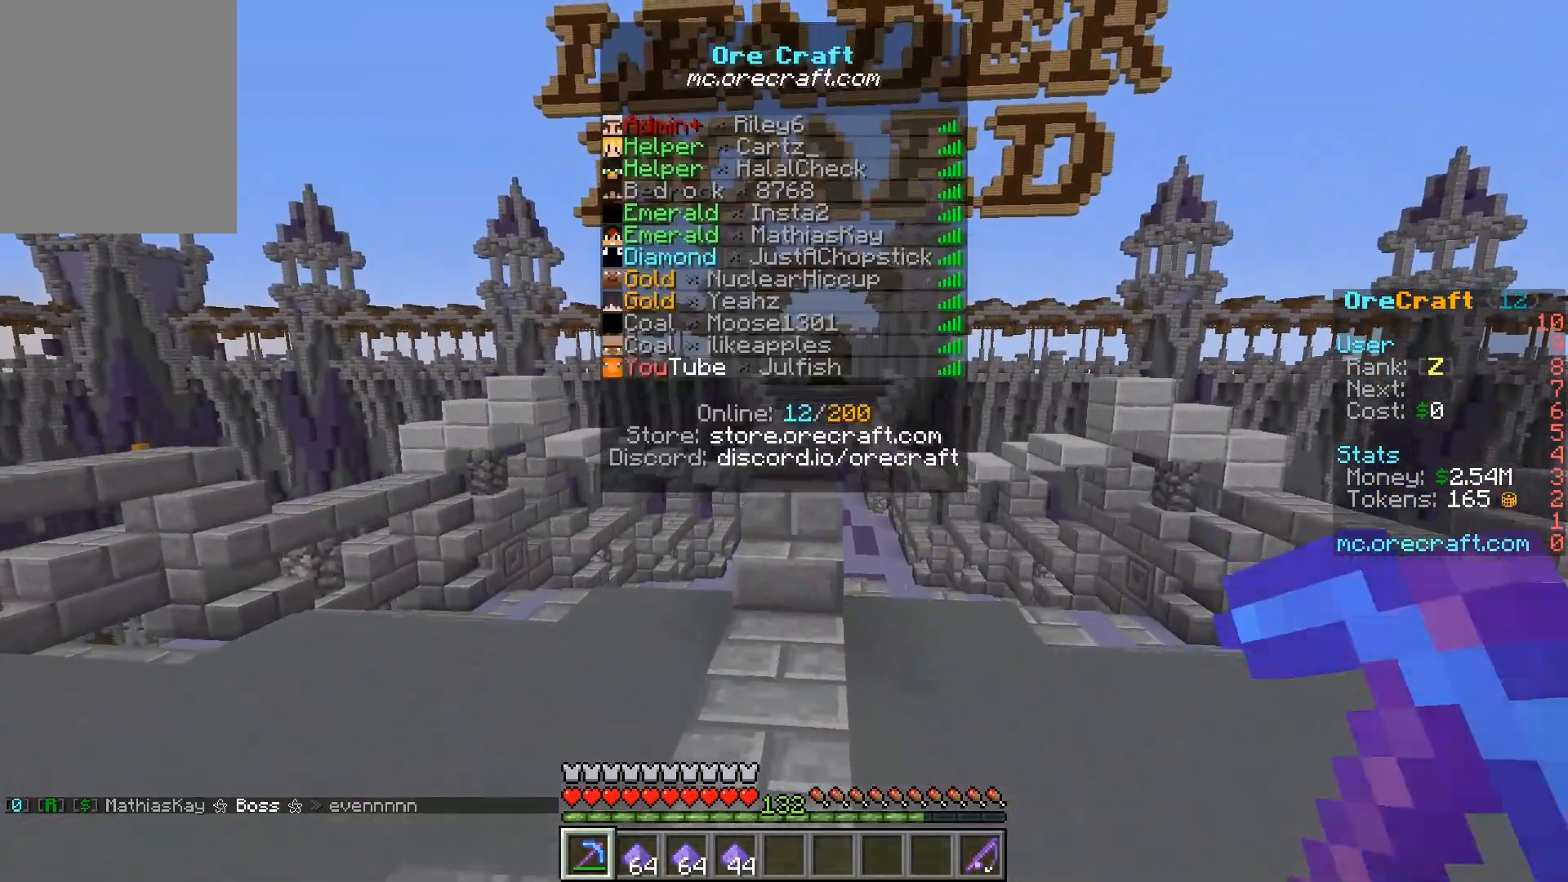
{"keys": ["w"], "mouse": [], "events": []}
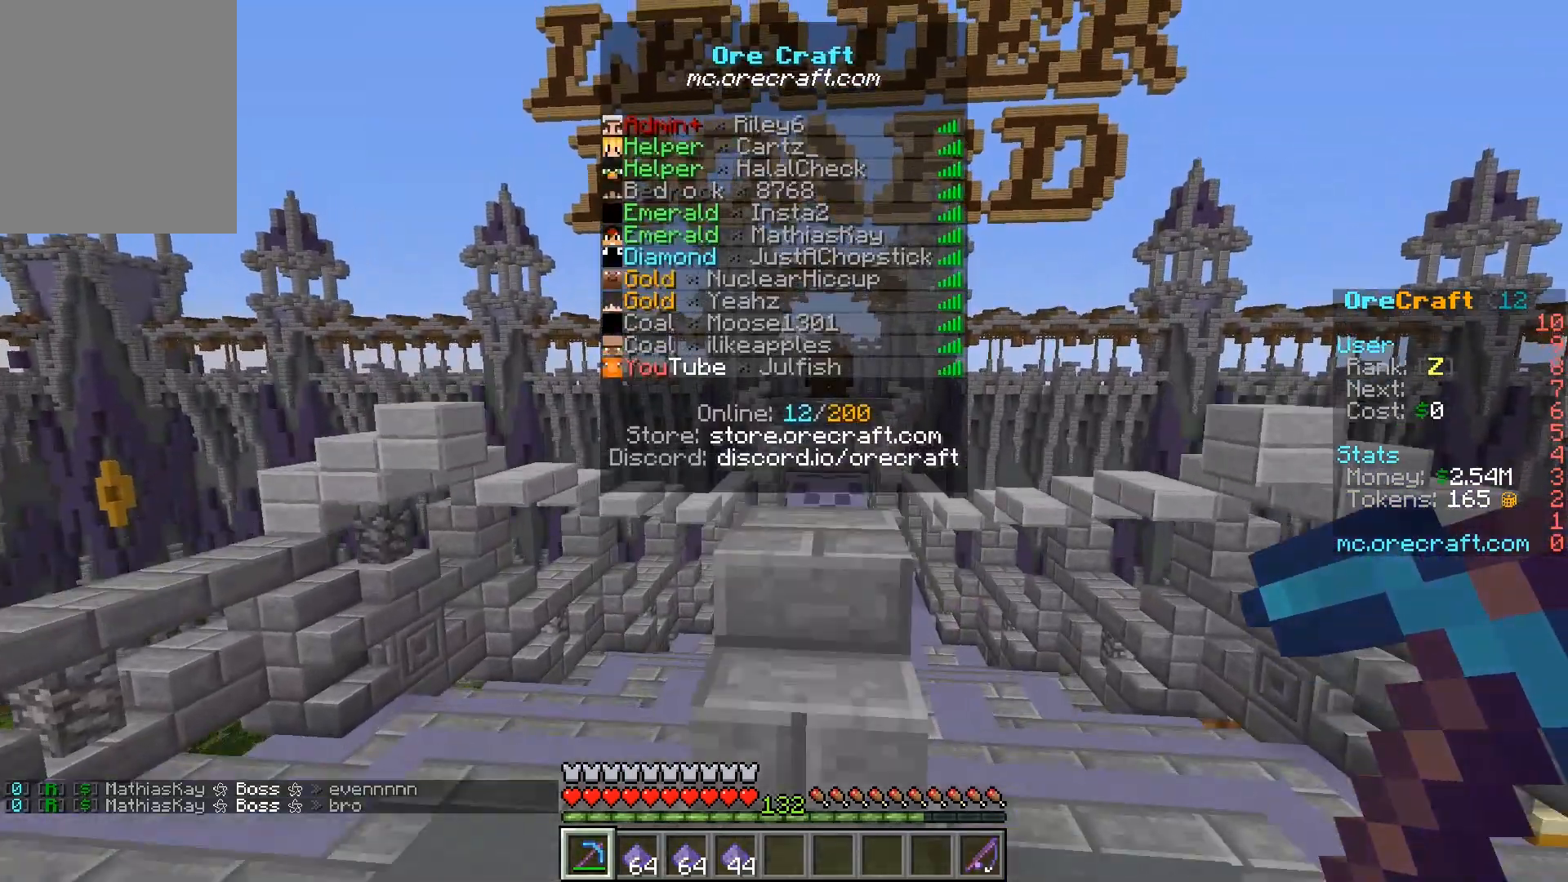
{"keys": [], "mouse": [], "events": [[450, "w", "up"]]}
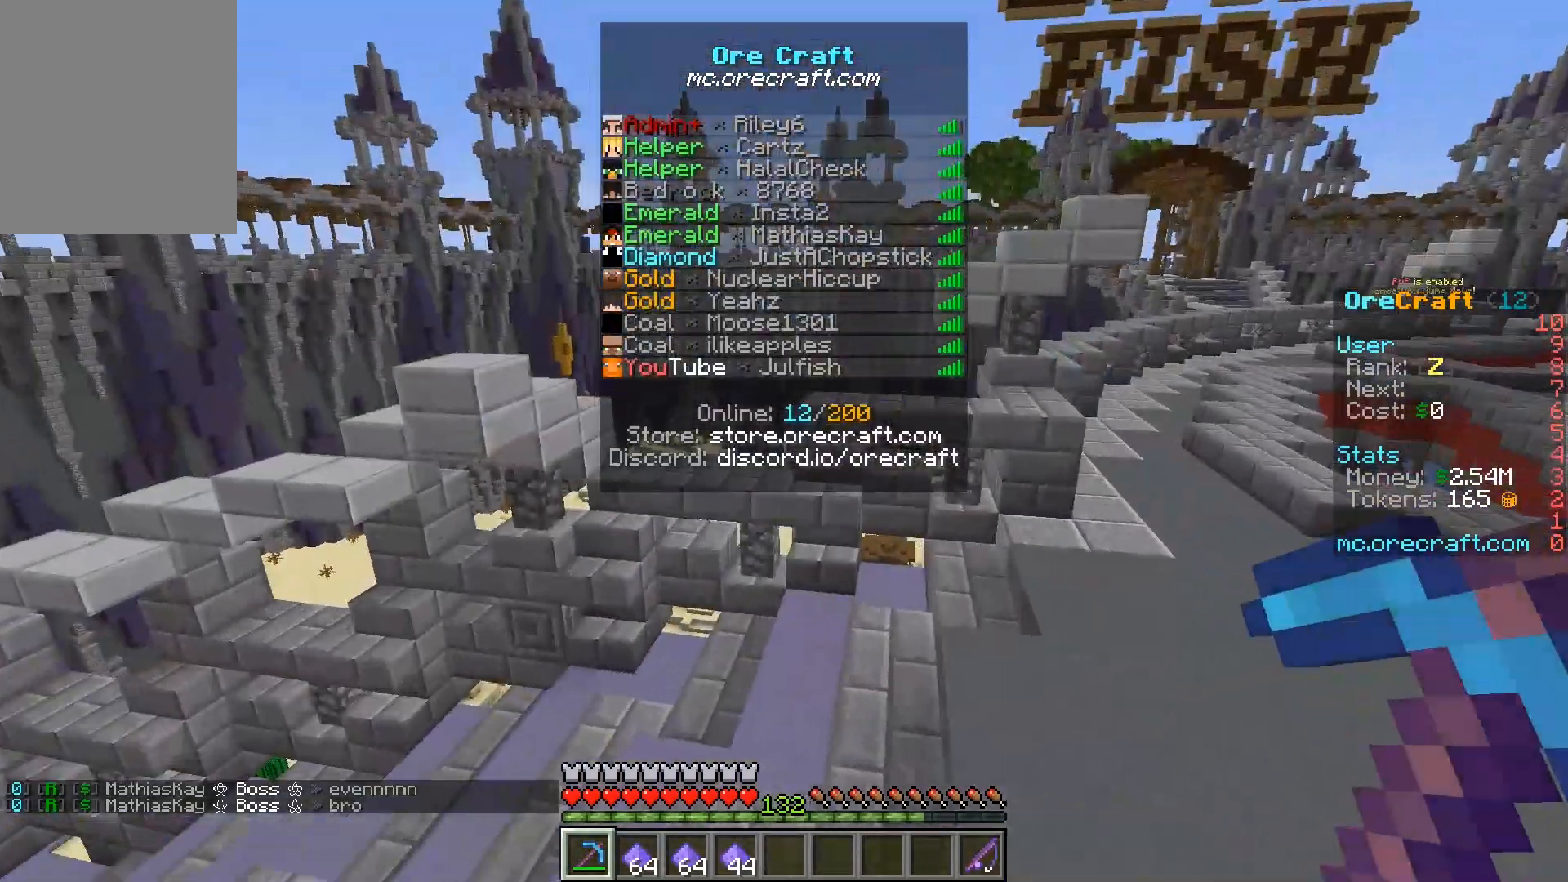
{"keys": ["w"], "mouse": [], "events": [[17, "s", "down"], [183, "w", "down"], [283, "s", "up"]]}
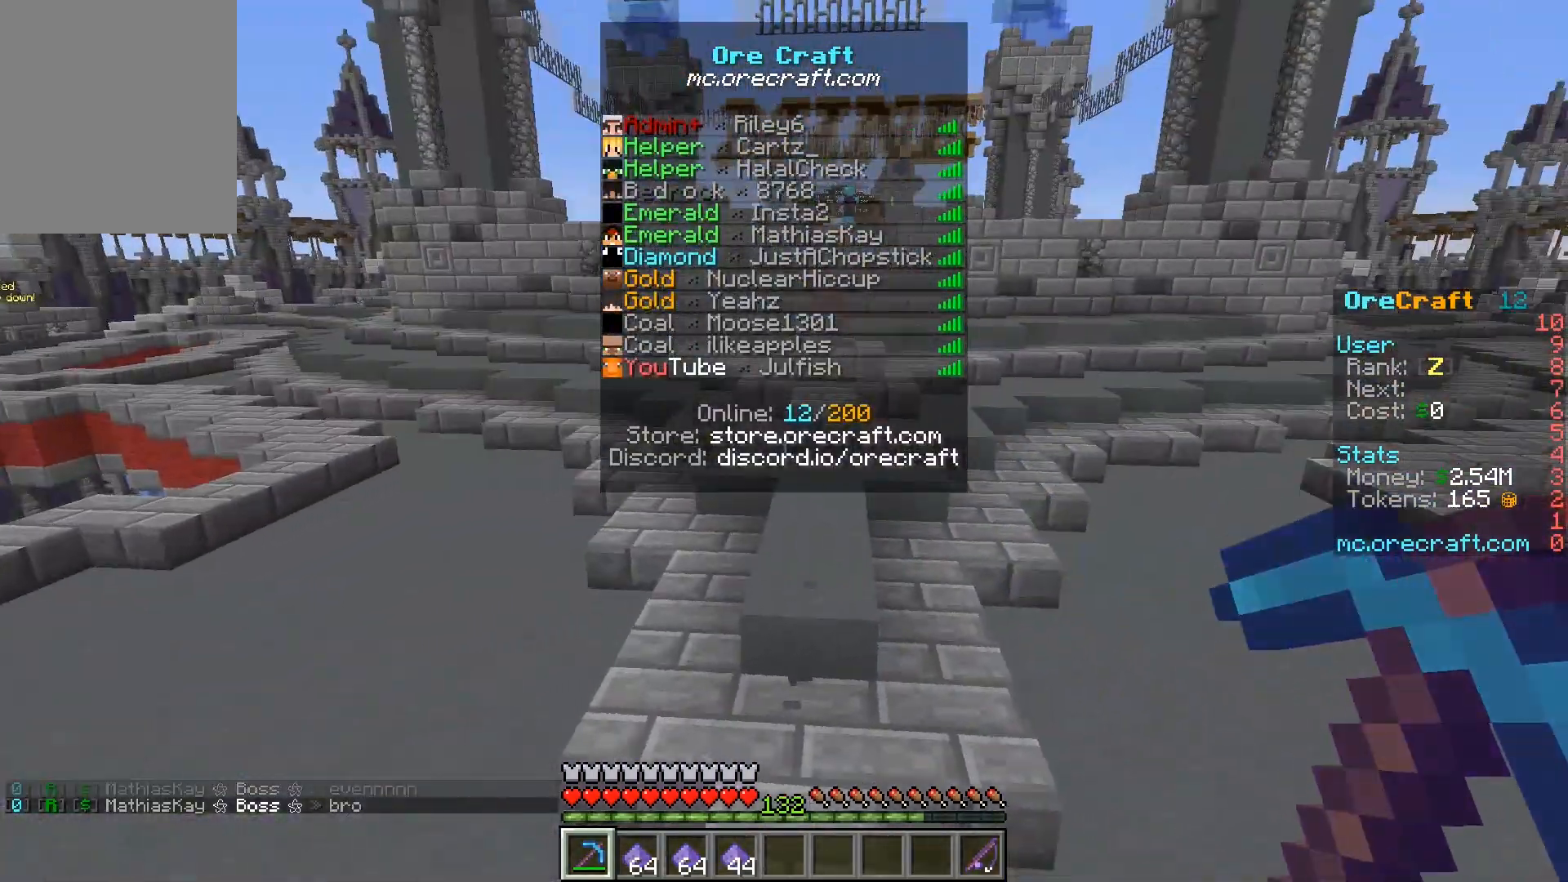
{"keys": ["w"], "mouse": [], "events": []}
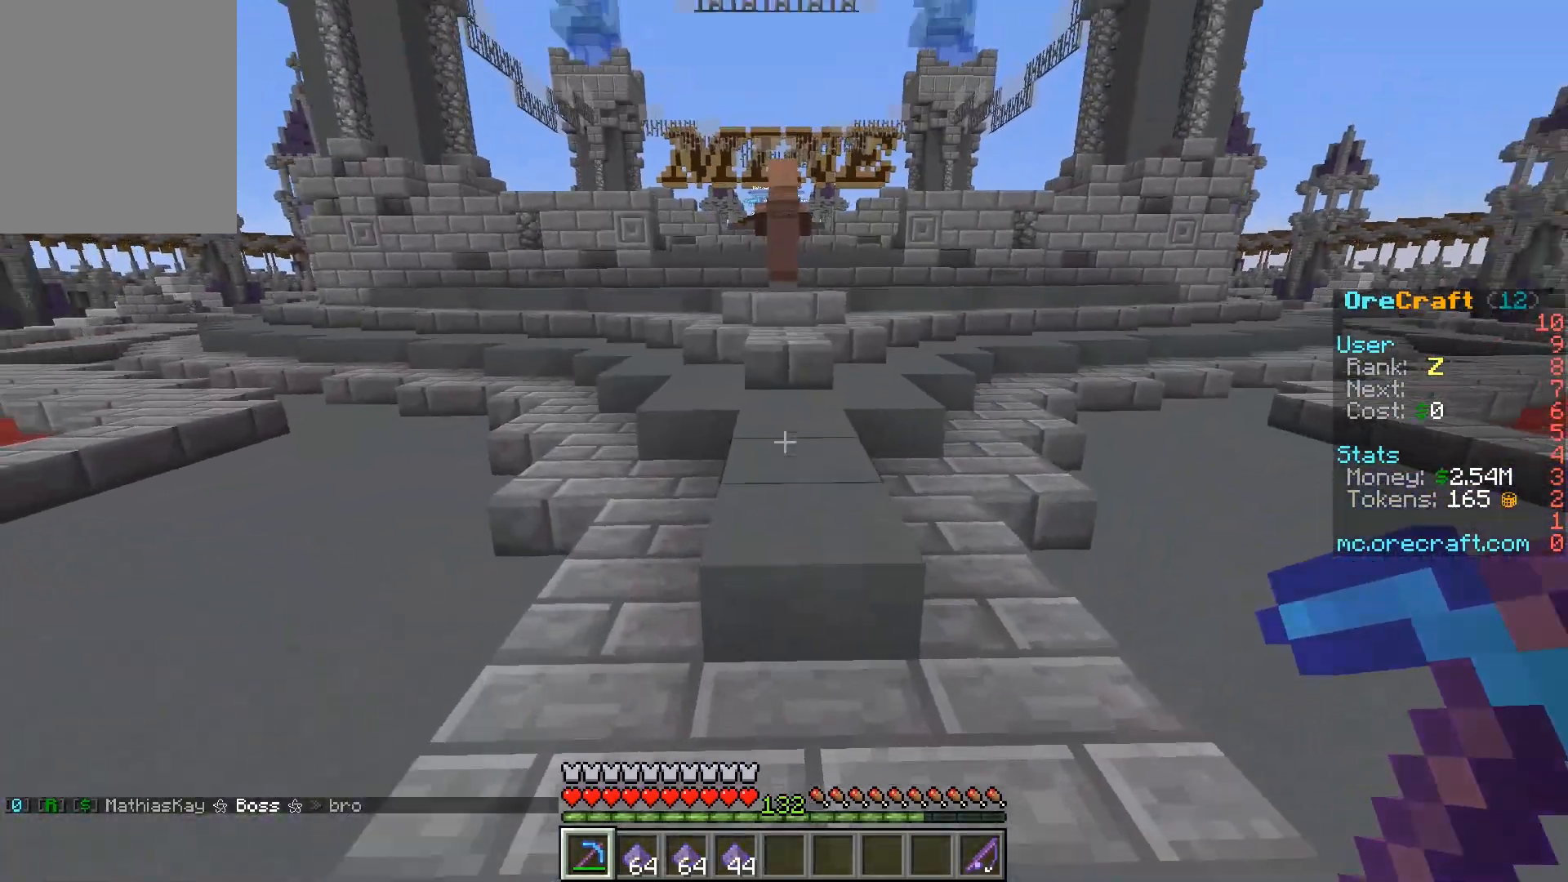
{"keys": ["w"], "mouse": [], "events": []}
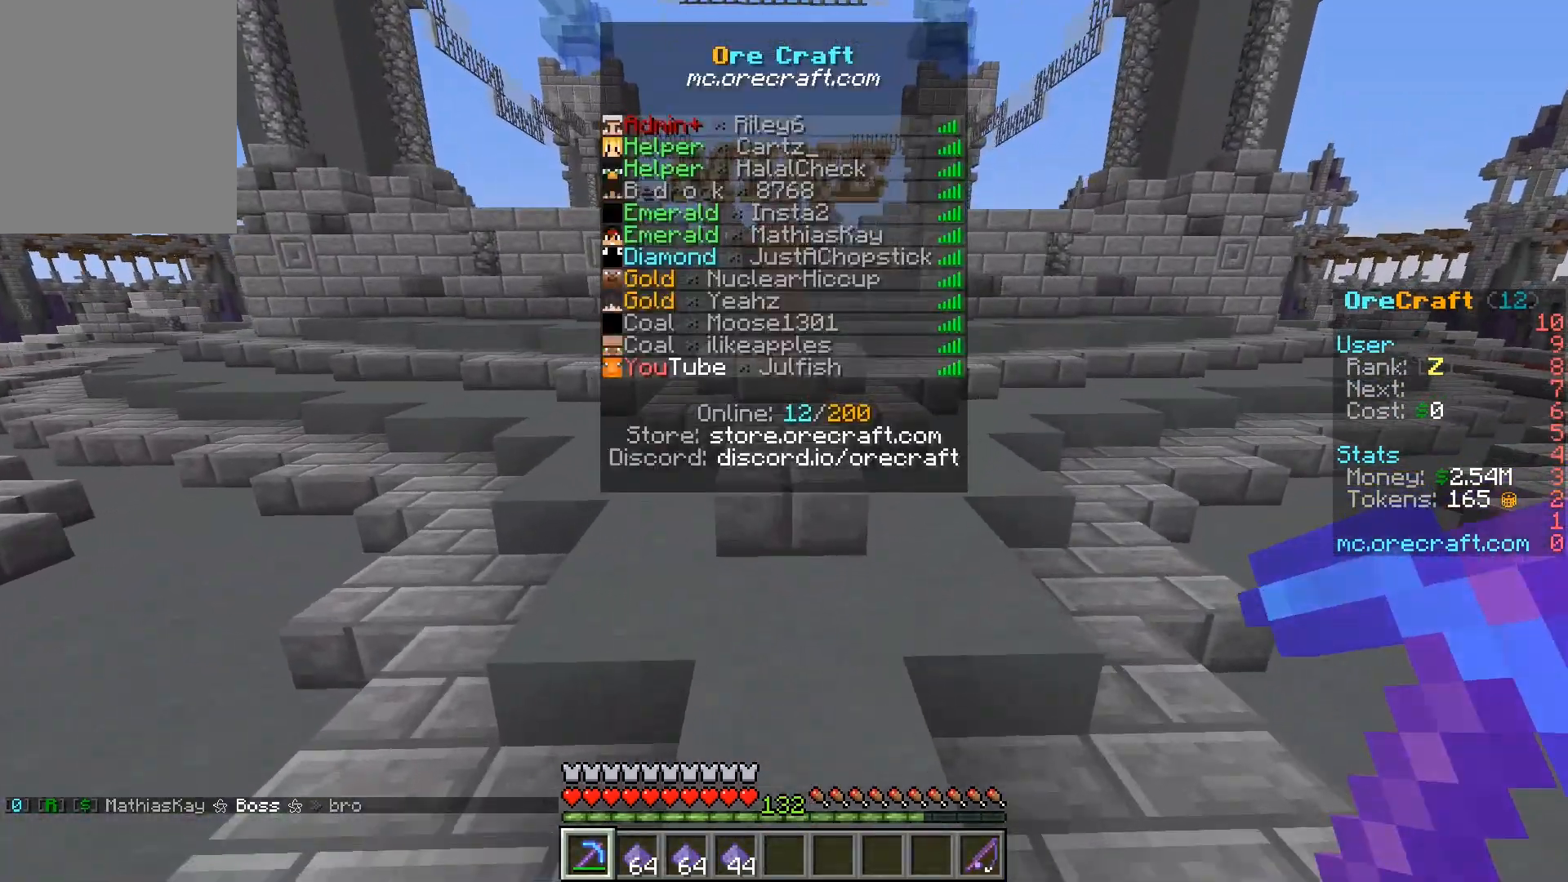
{"keys": ["w"], "mouse": [], "events": []}
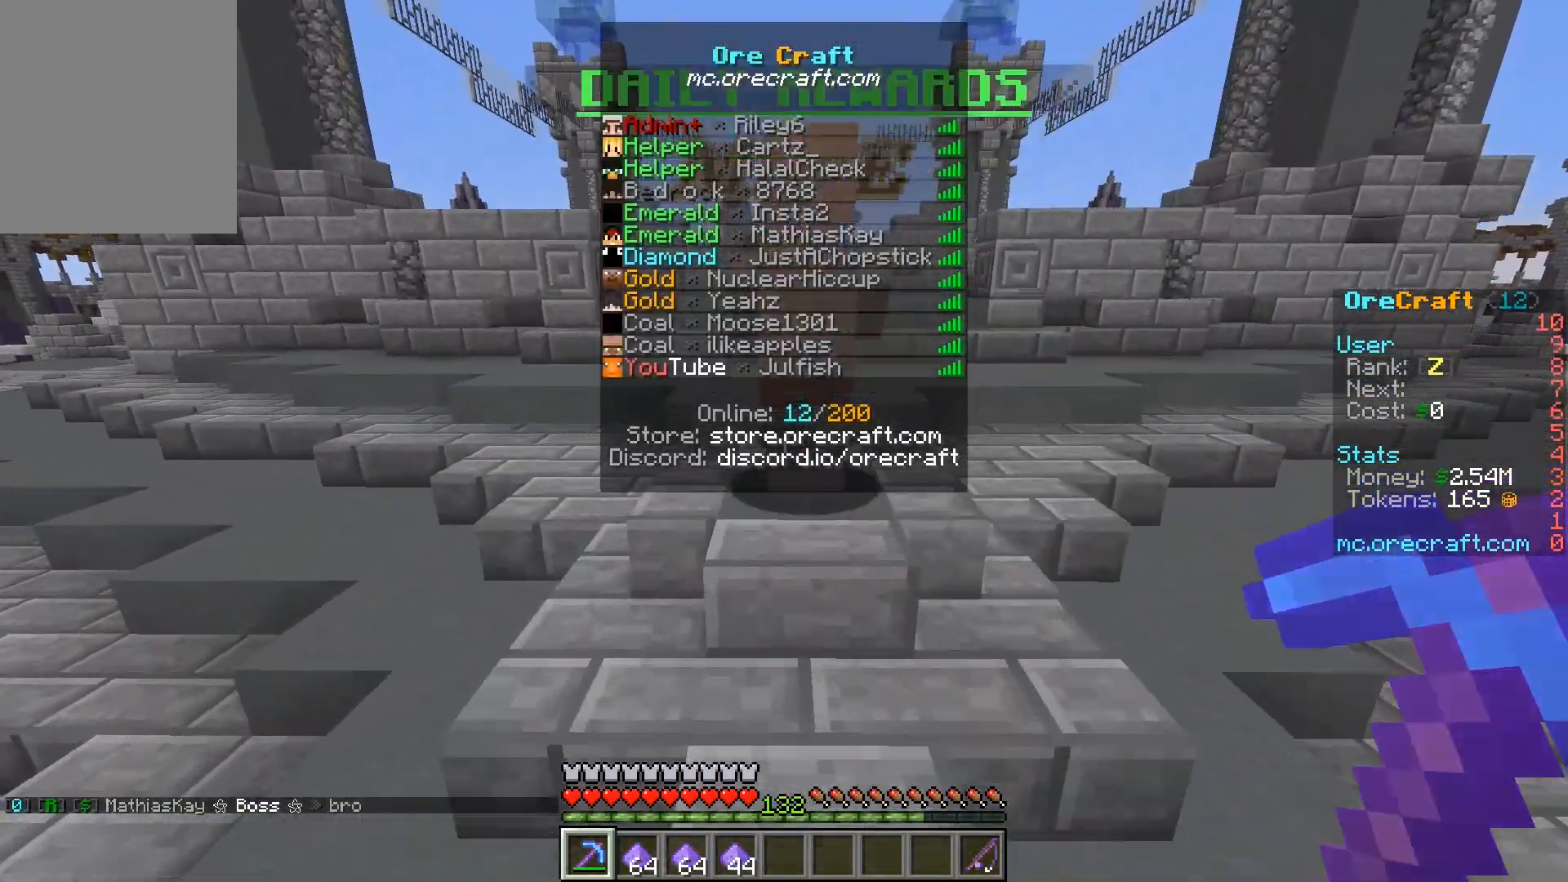
{"keys": ["w"], "mouse": [], "events": []}
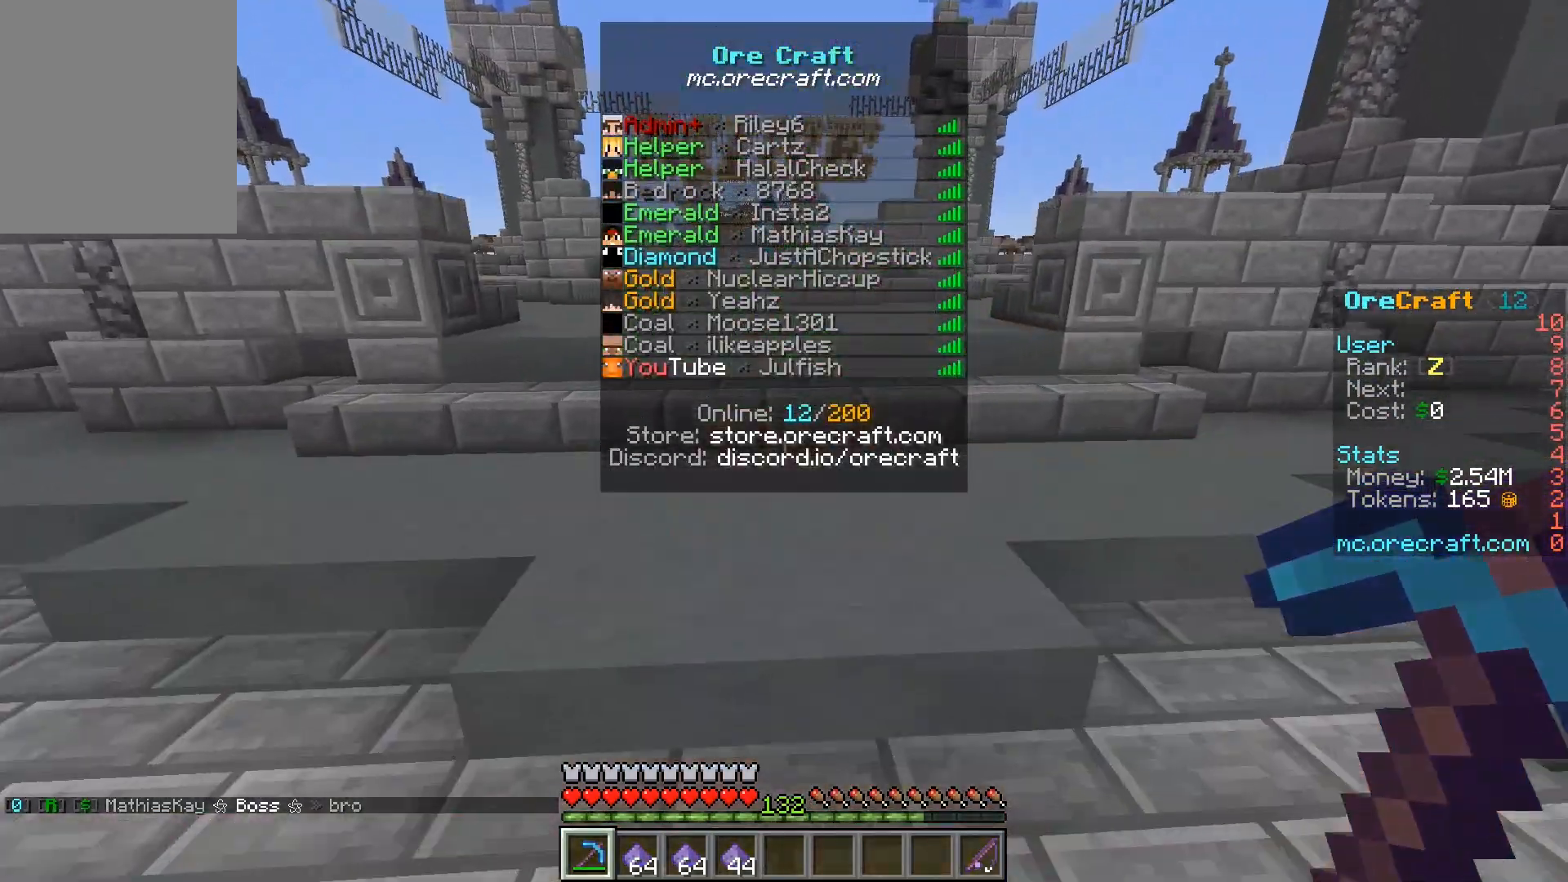
{"keys": ["w"], "mouse": [], "events": []}
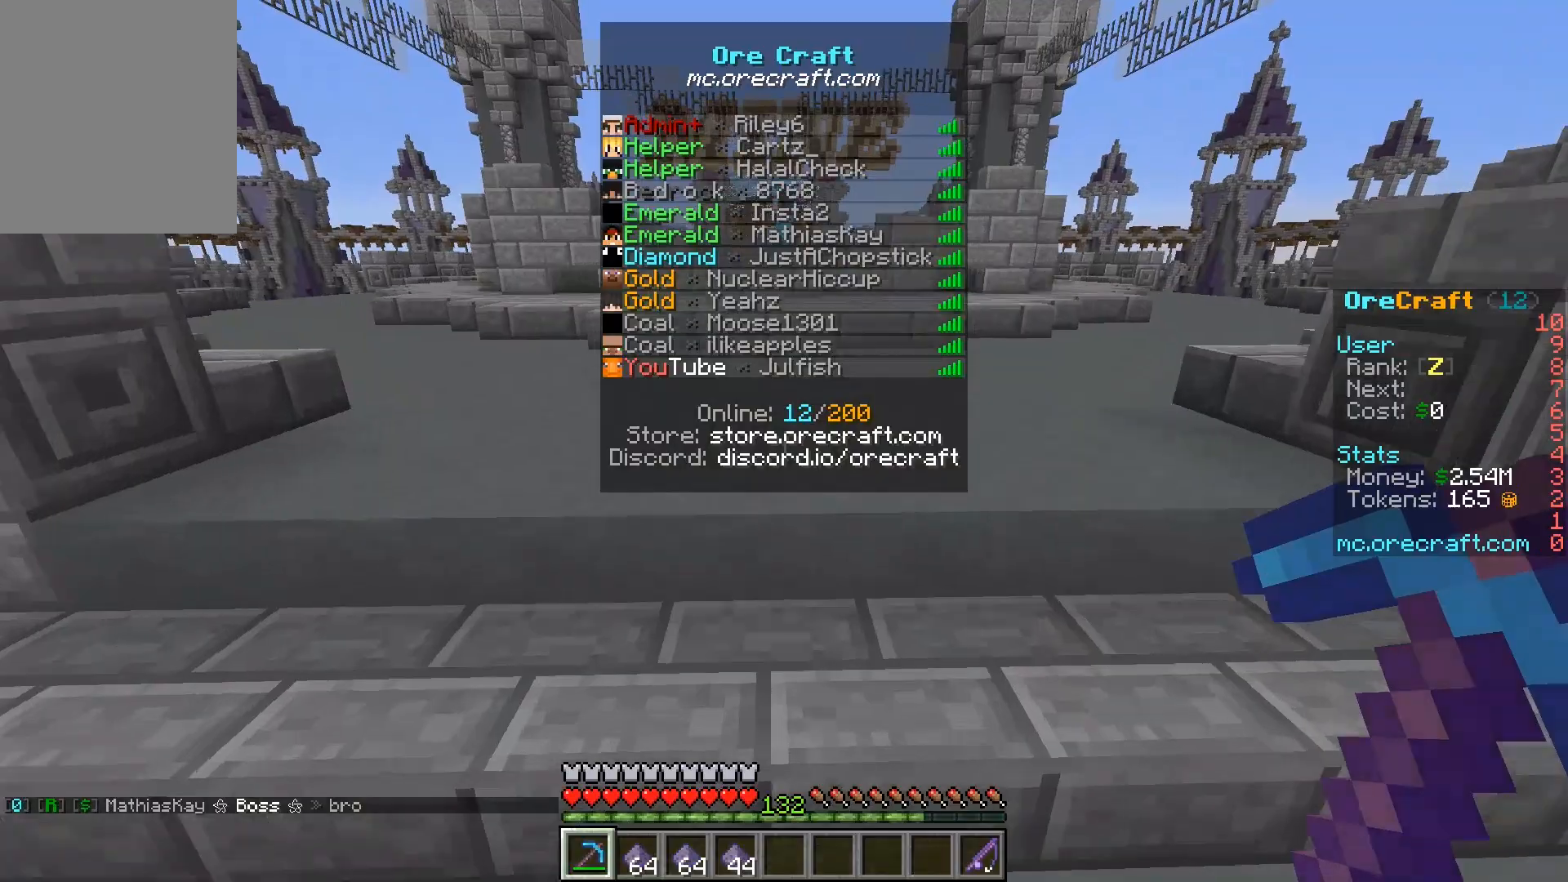
{"keys": ["w"], "mouse": [], "events": []}
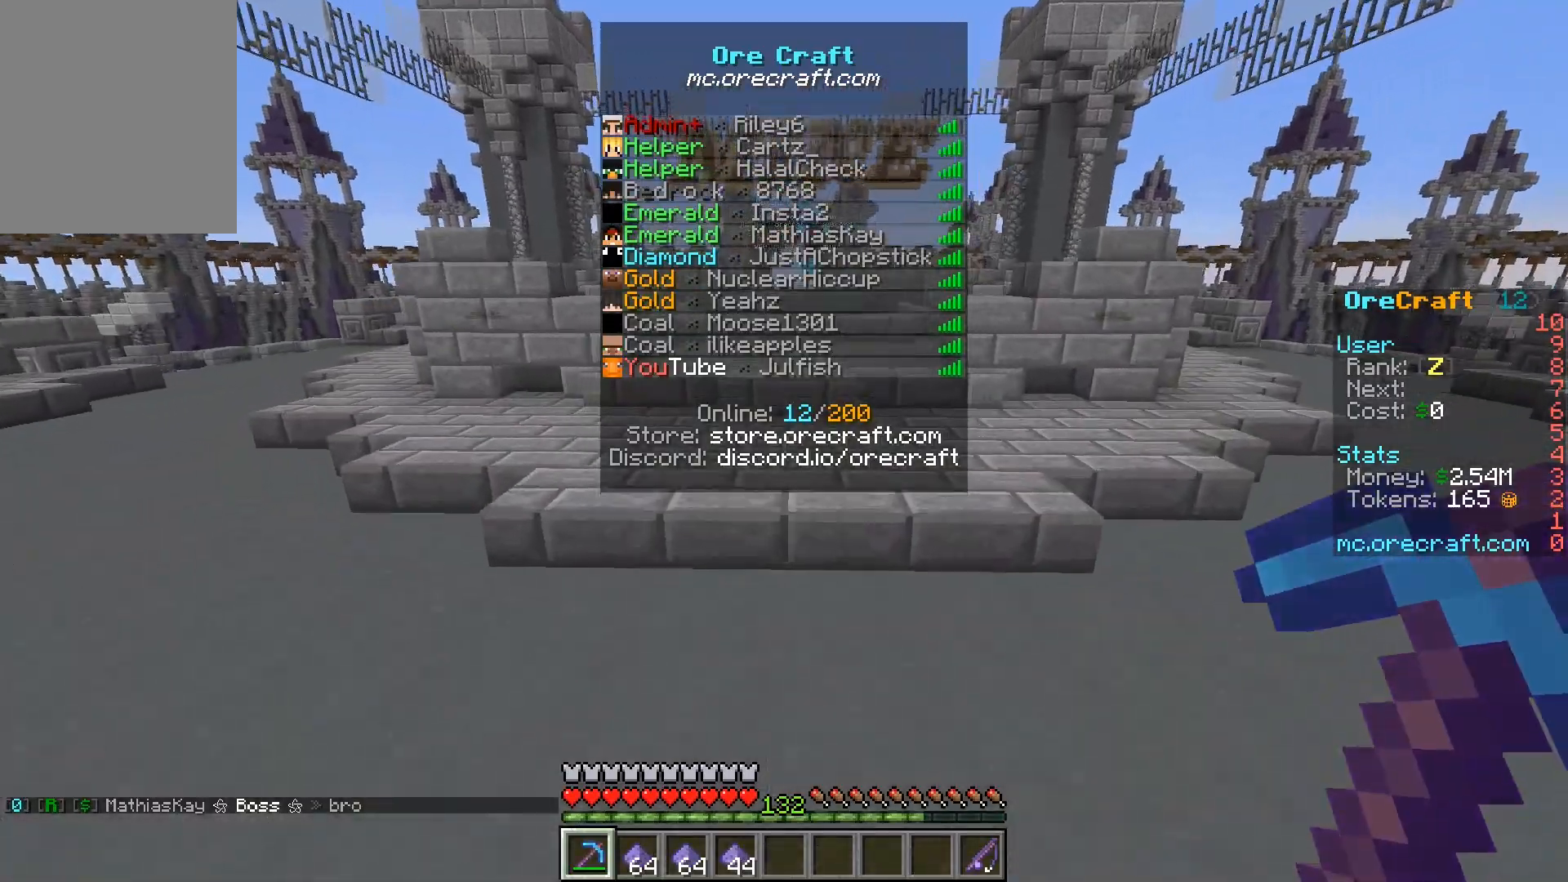
{"keys": ["w"], "mouse": ["left"], "events": [[400, "mouse_left", "down"]]}
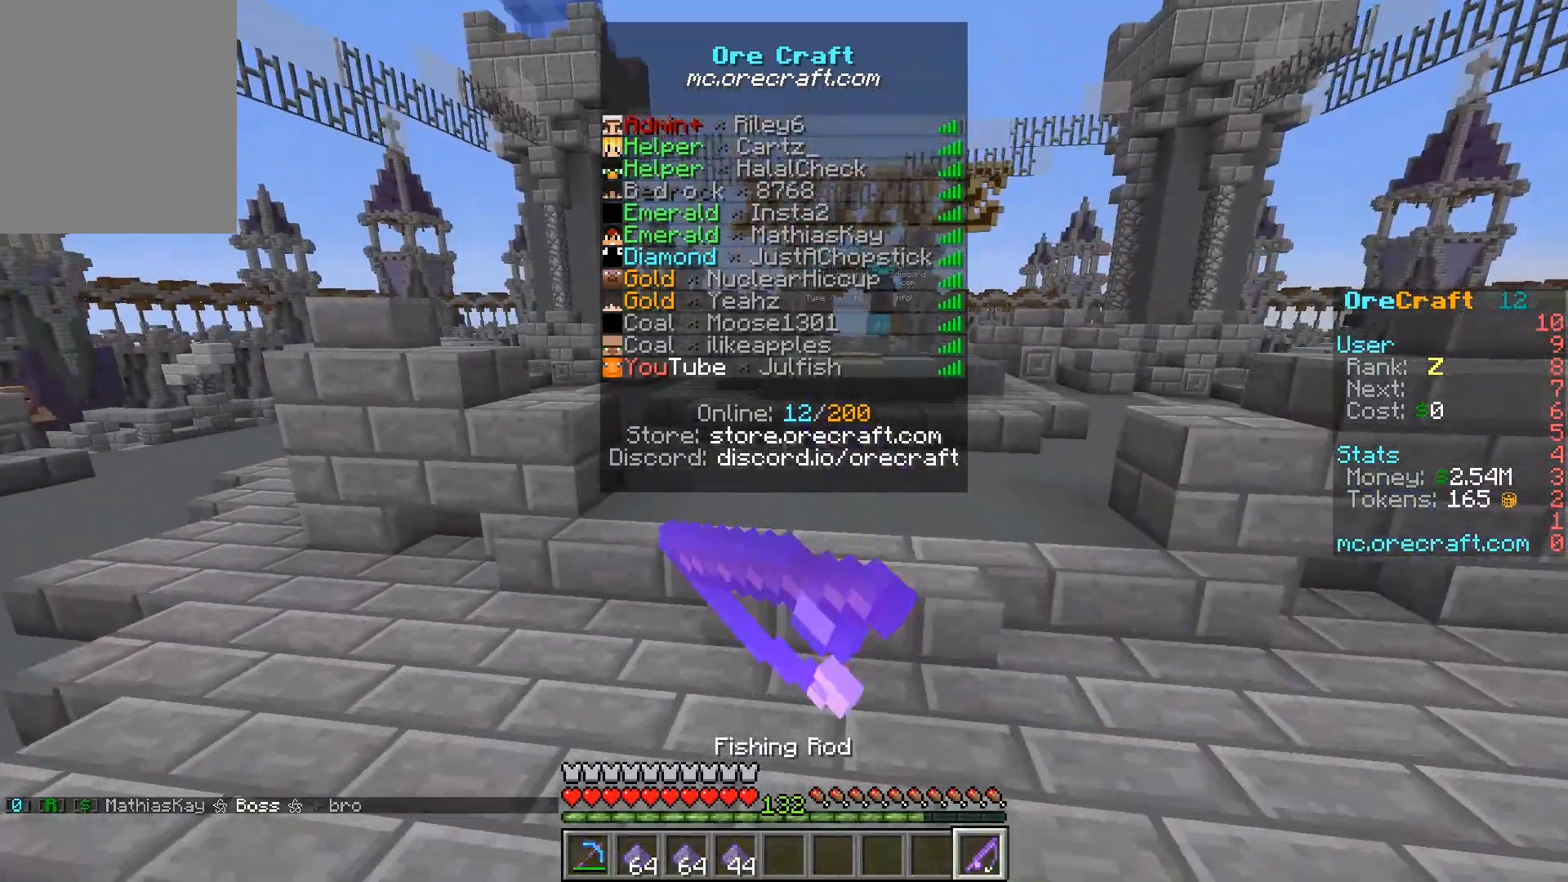
{"keys": ["w"], "mouse": [], "events": [[317, "mouse_left", "up"]]}
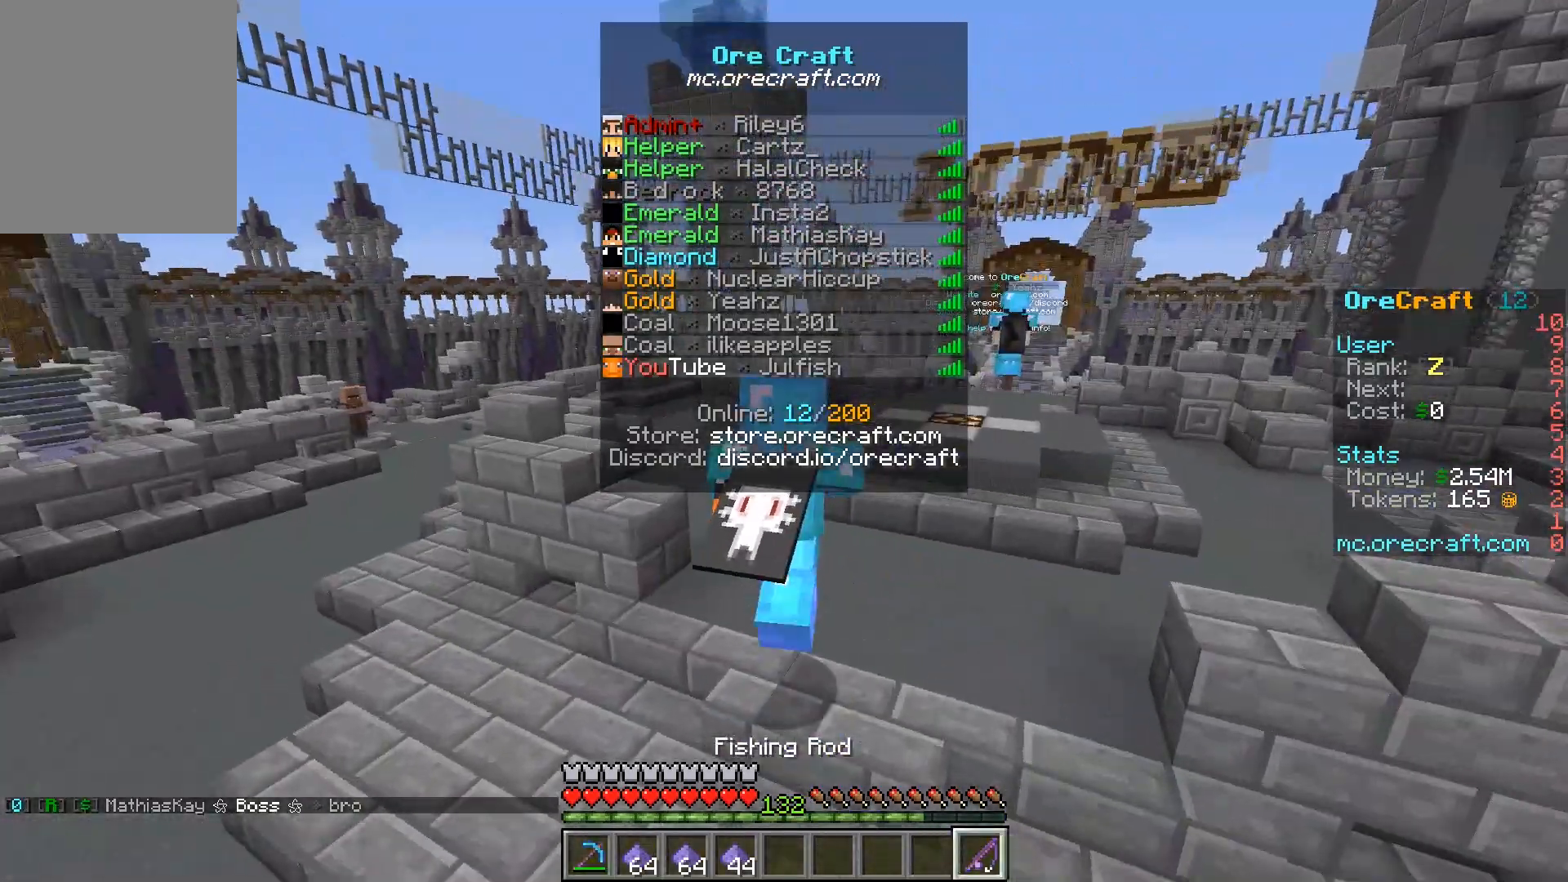
{"keys": ["w"], "mouse": [], "events": []}
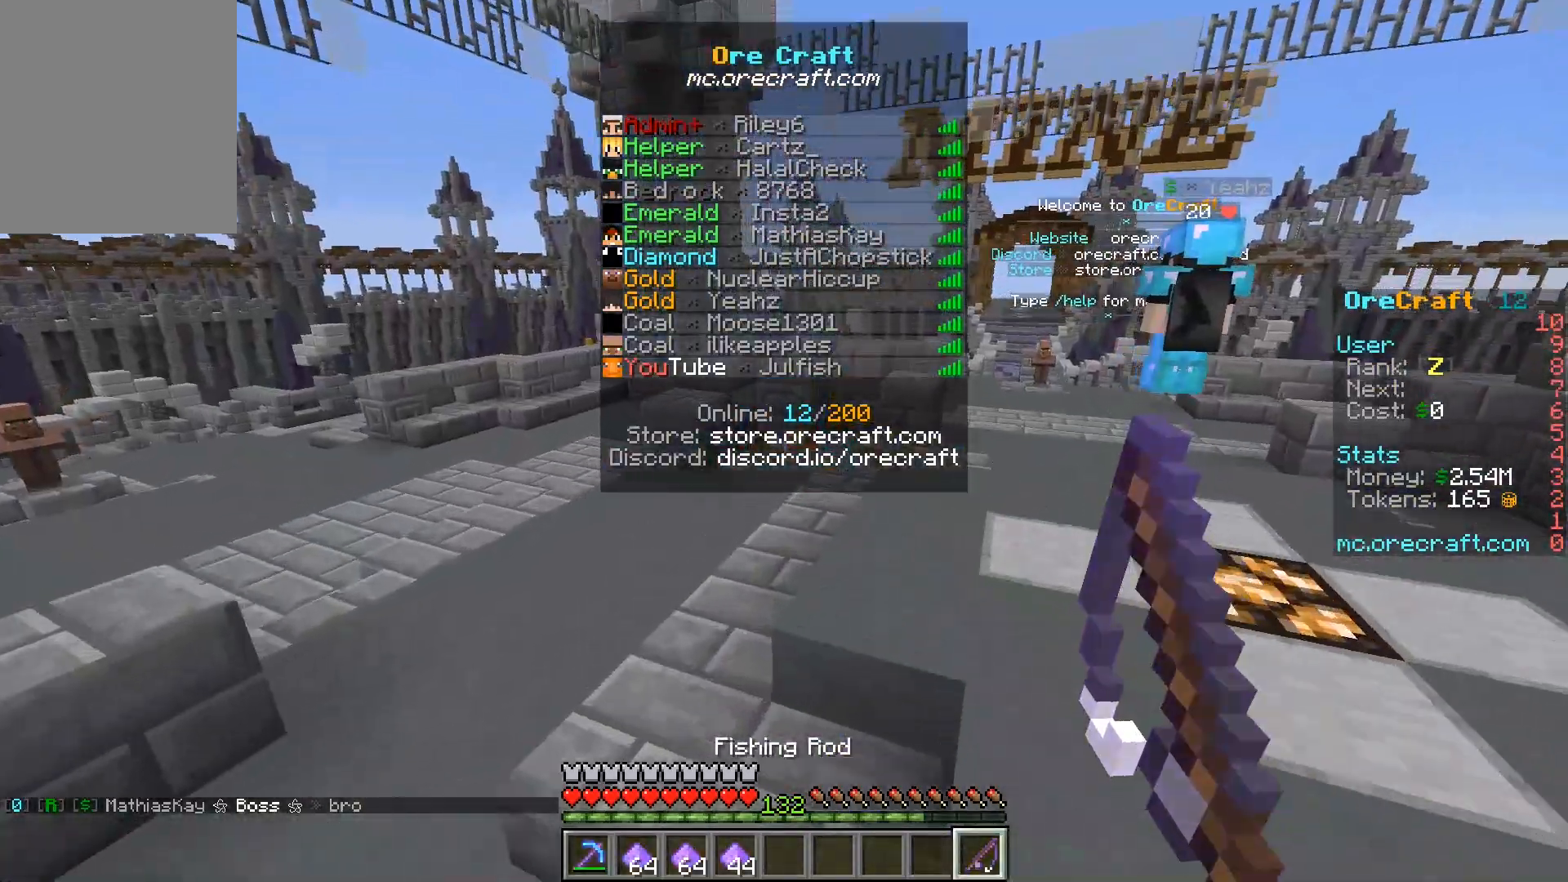
{"keys": ["w"], "mouse": [], "events": []}
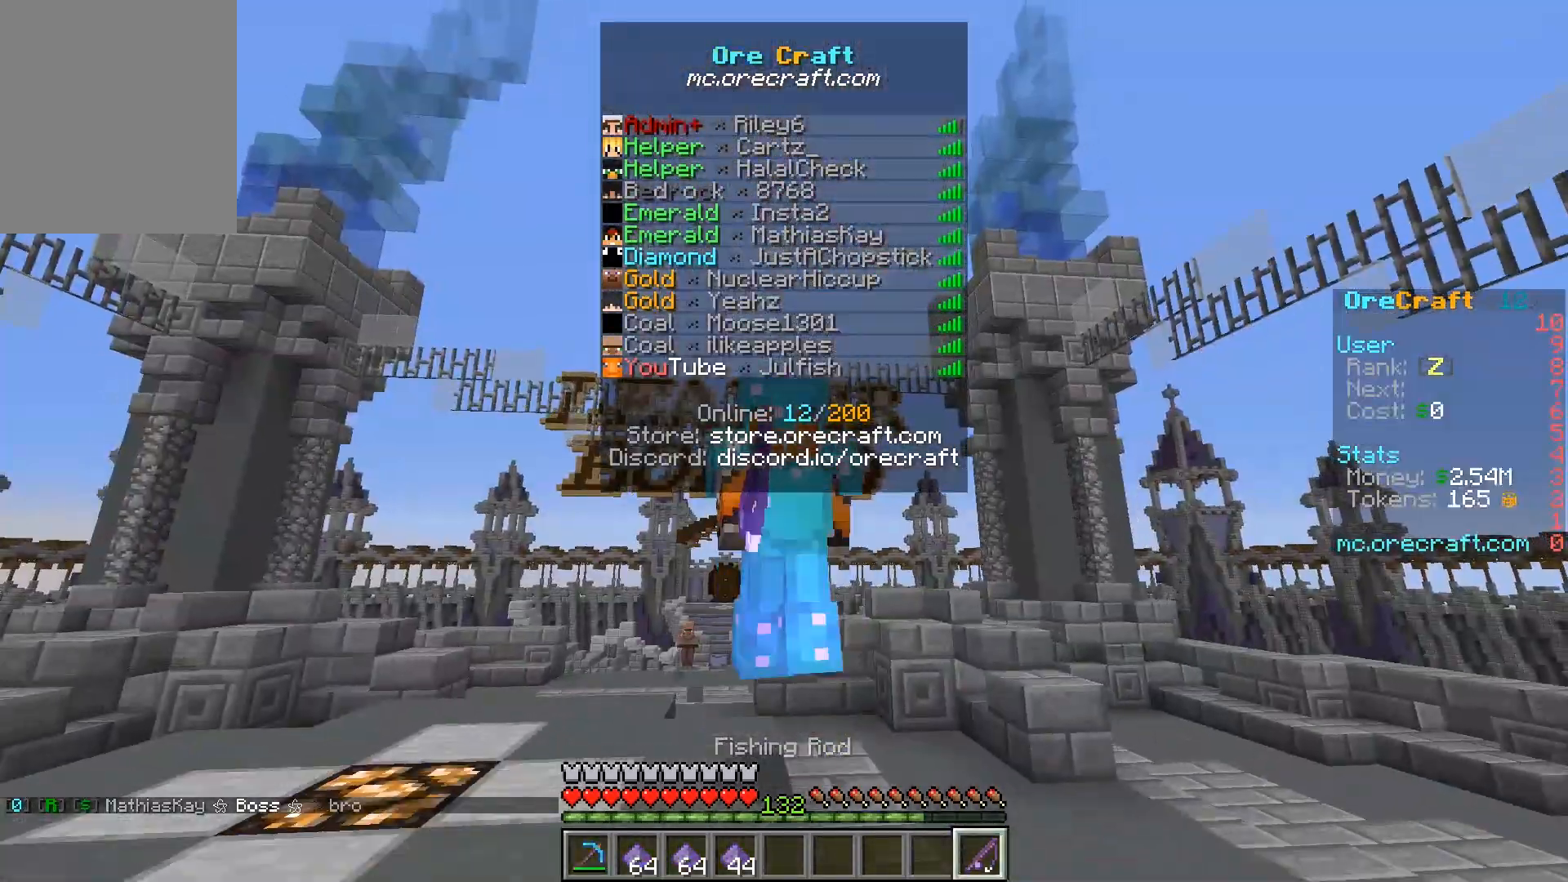
{"keys": ["w"], "mouse": ["left"], "events": [[317, "mouse_left", "down"], [450, "mouse_left", "up"], [483, "mouse_left", "down"]]}
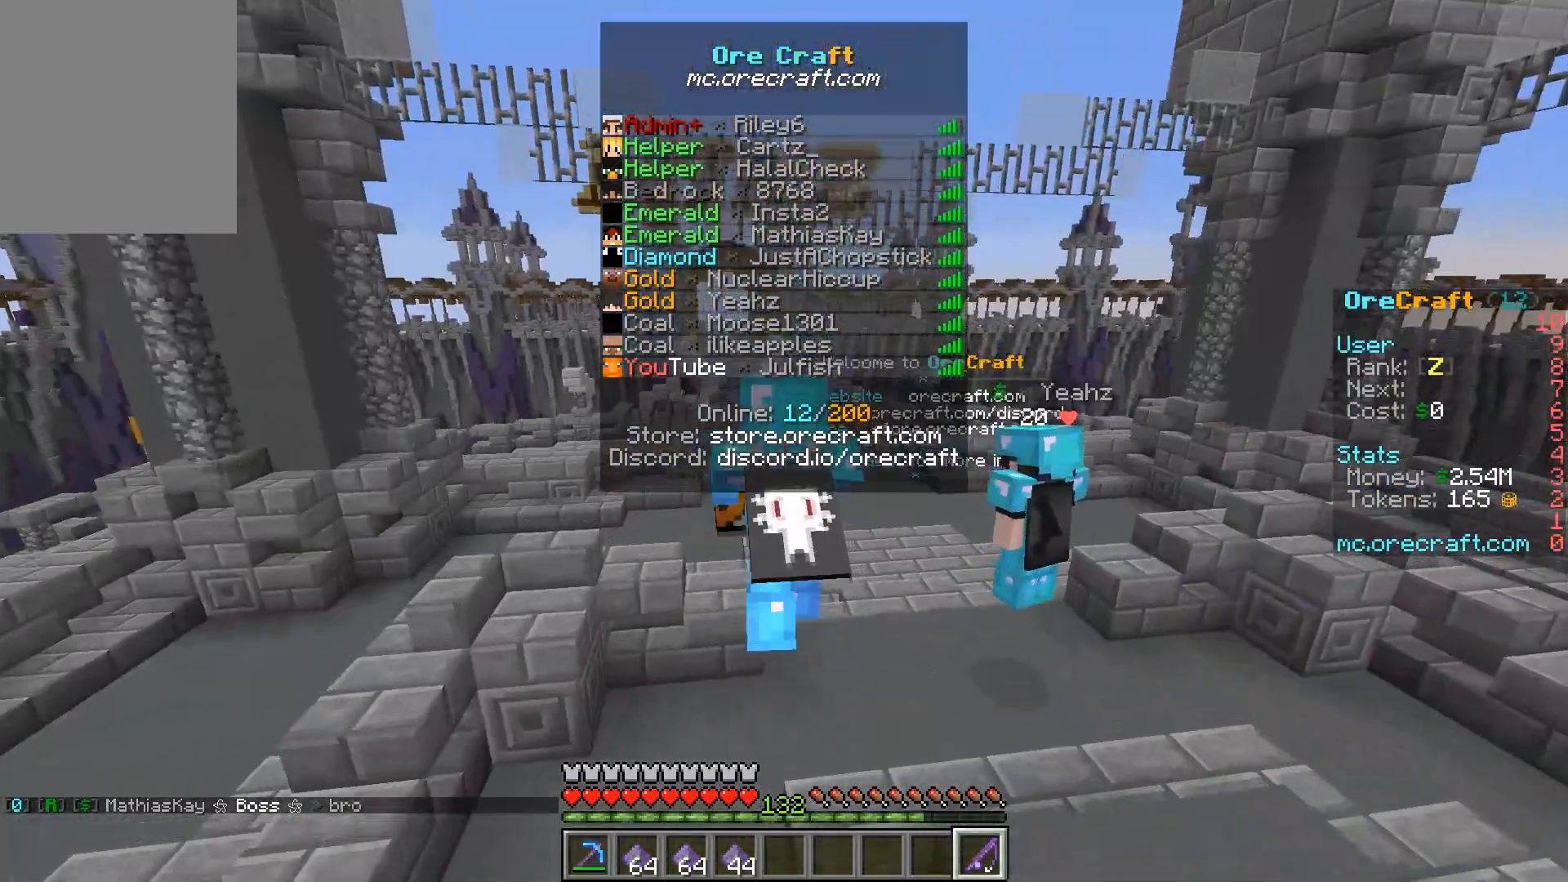
{"keys": ["w"], "mouse": [], "events": [[417, "mouse_left", "up"]]}
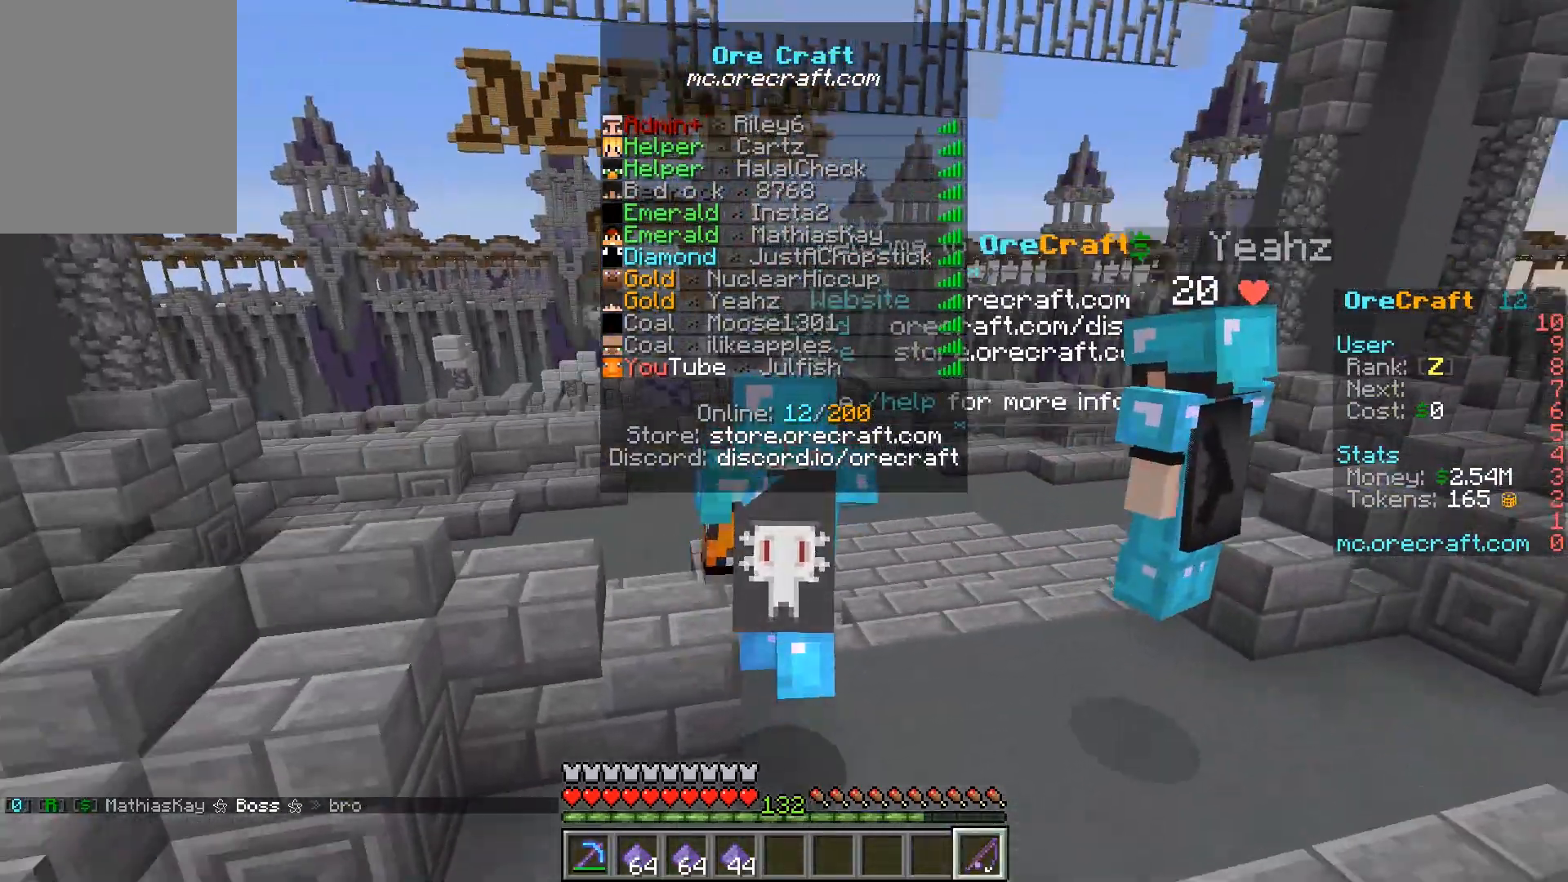
{"keys": ["w"], "mouse": [], "events": []}
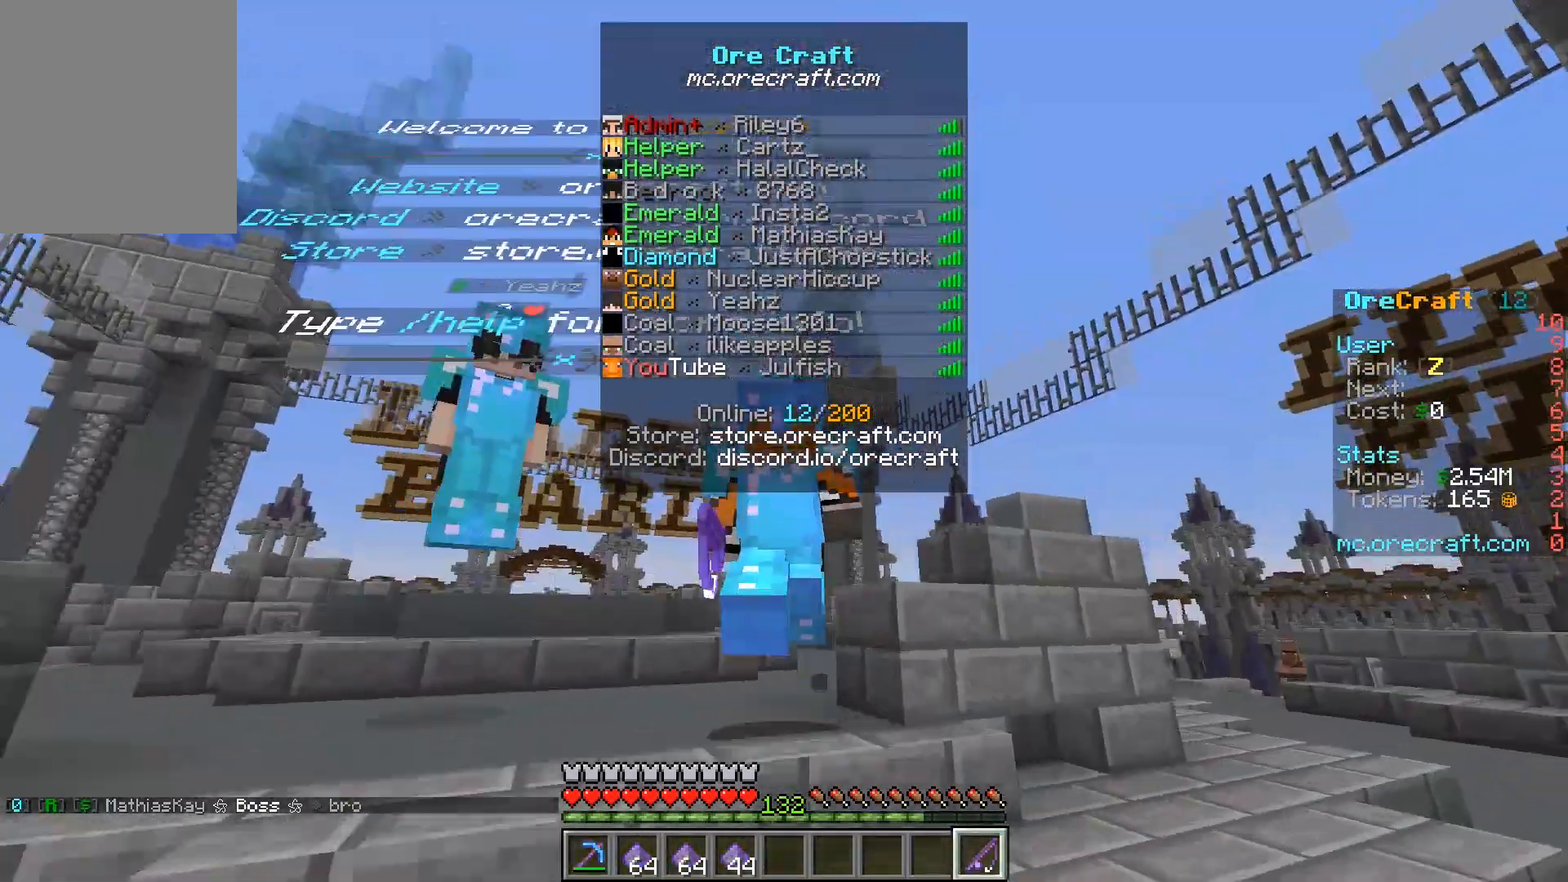
{"keys": ["w"], "mouse": ["left"], "events": [[383, "mouse_left", "down"]]}
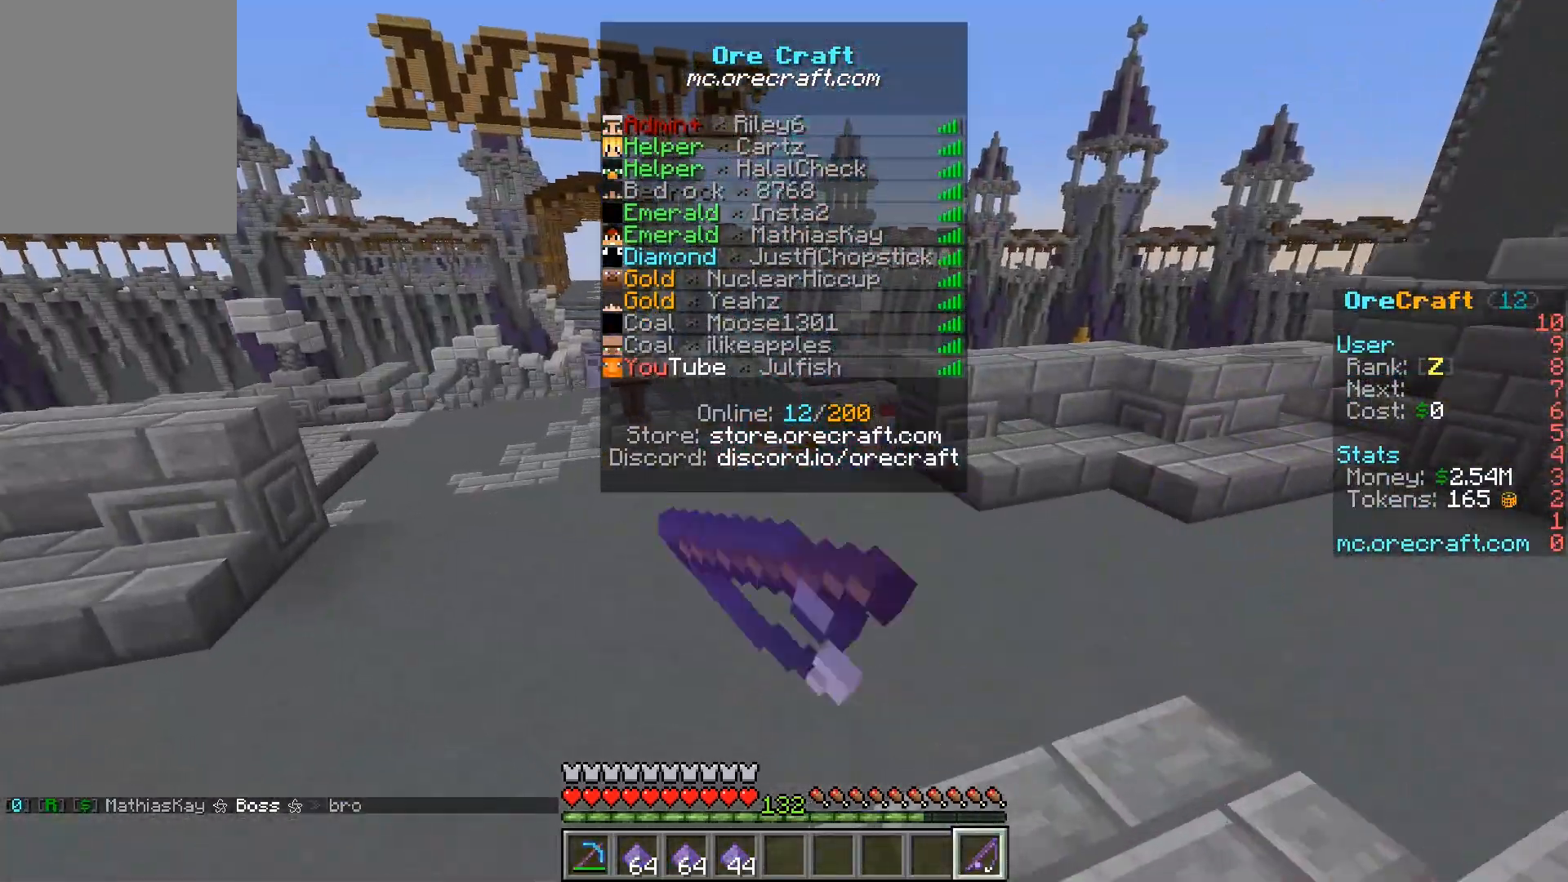
{"keys": ["w"], "mouse": [], "events": [[183, "mouse_left", "up"]]}
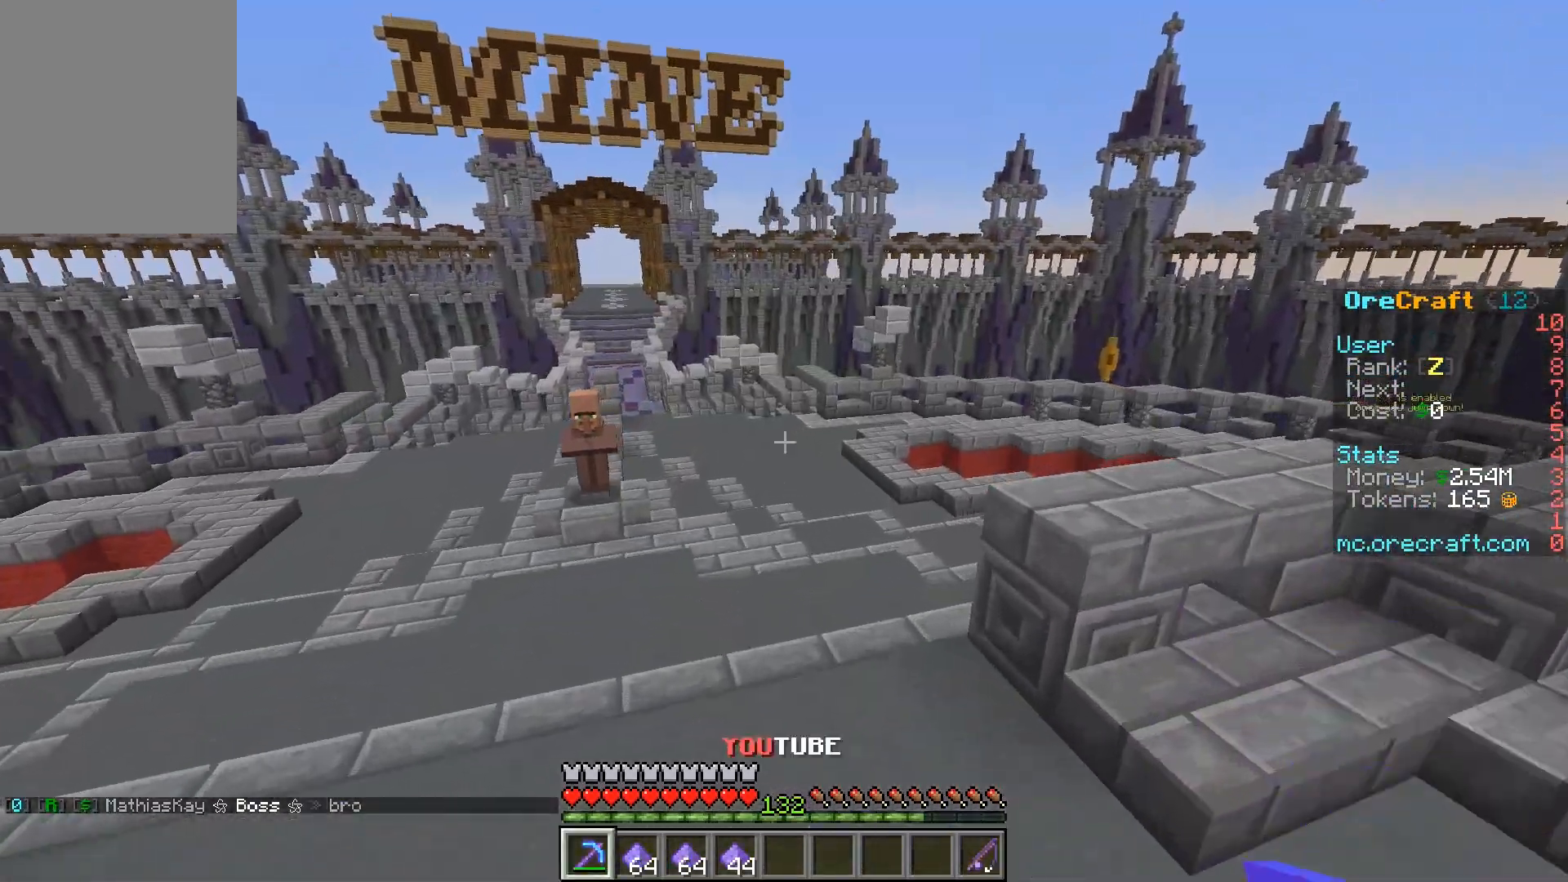
{"keys": ["w"], "mouse": [], "events": [[217, "mouse_left", "down"], [500, "mouse_left", "up"]]}
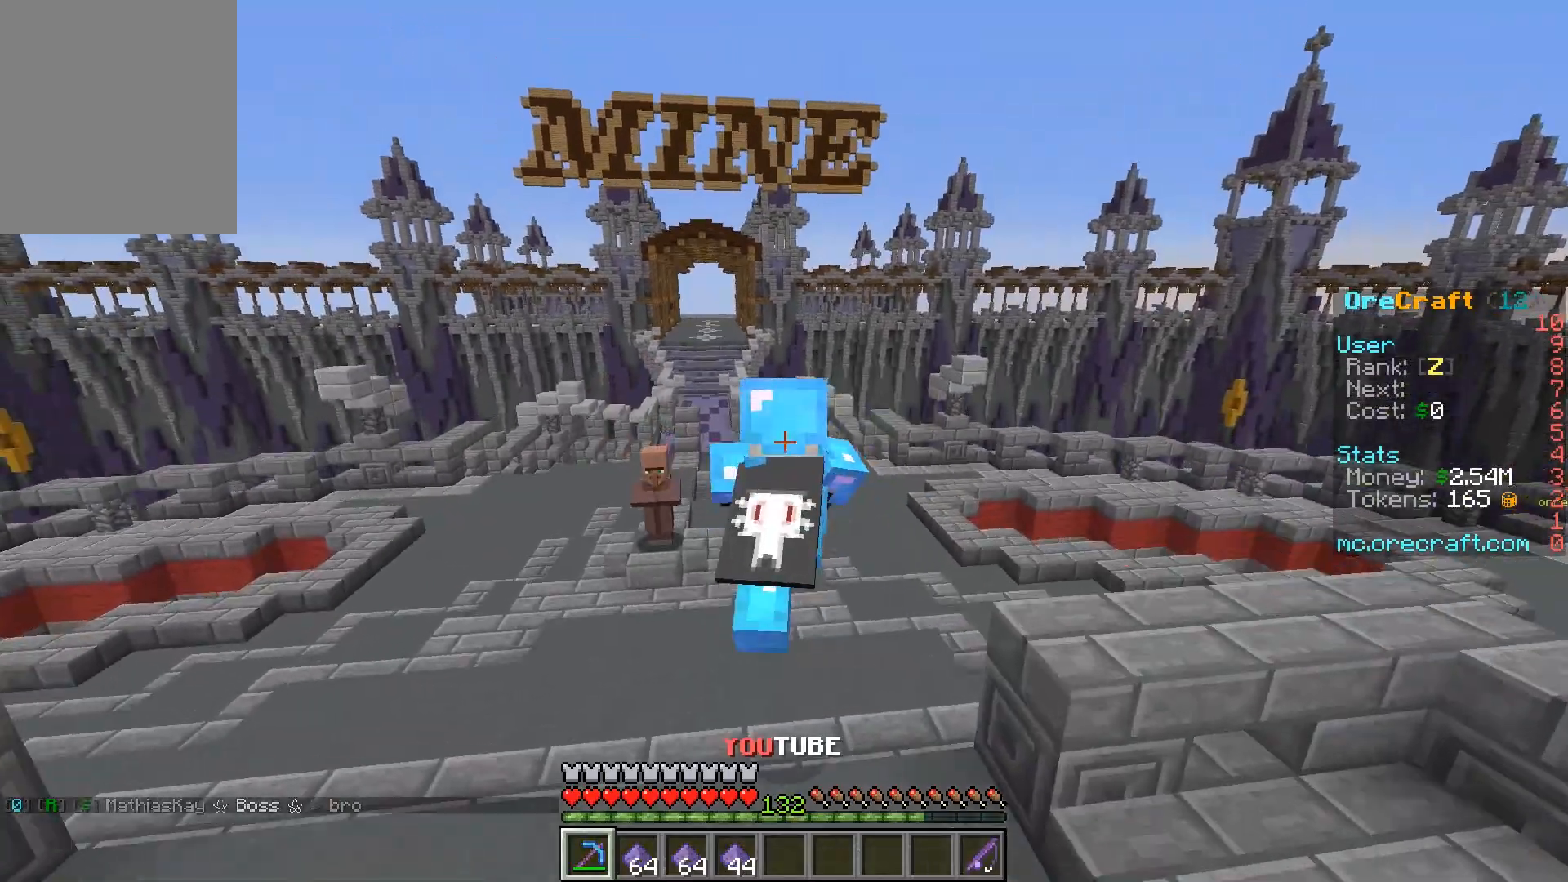
{"keys": ["w"], "mouse": ["left"], "events": [[300, "mouse_left", "down"]]}
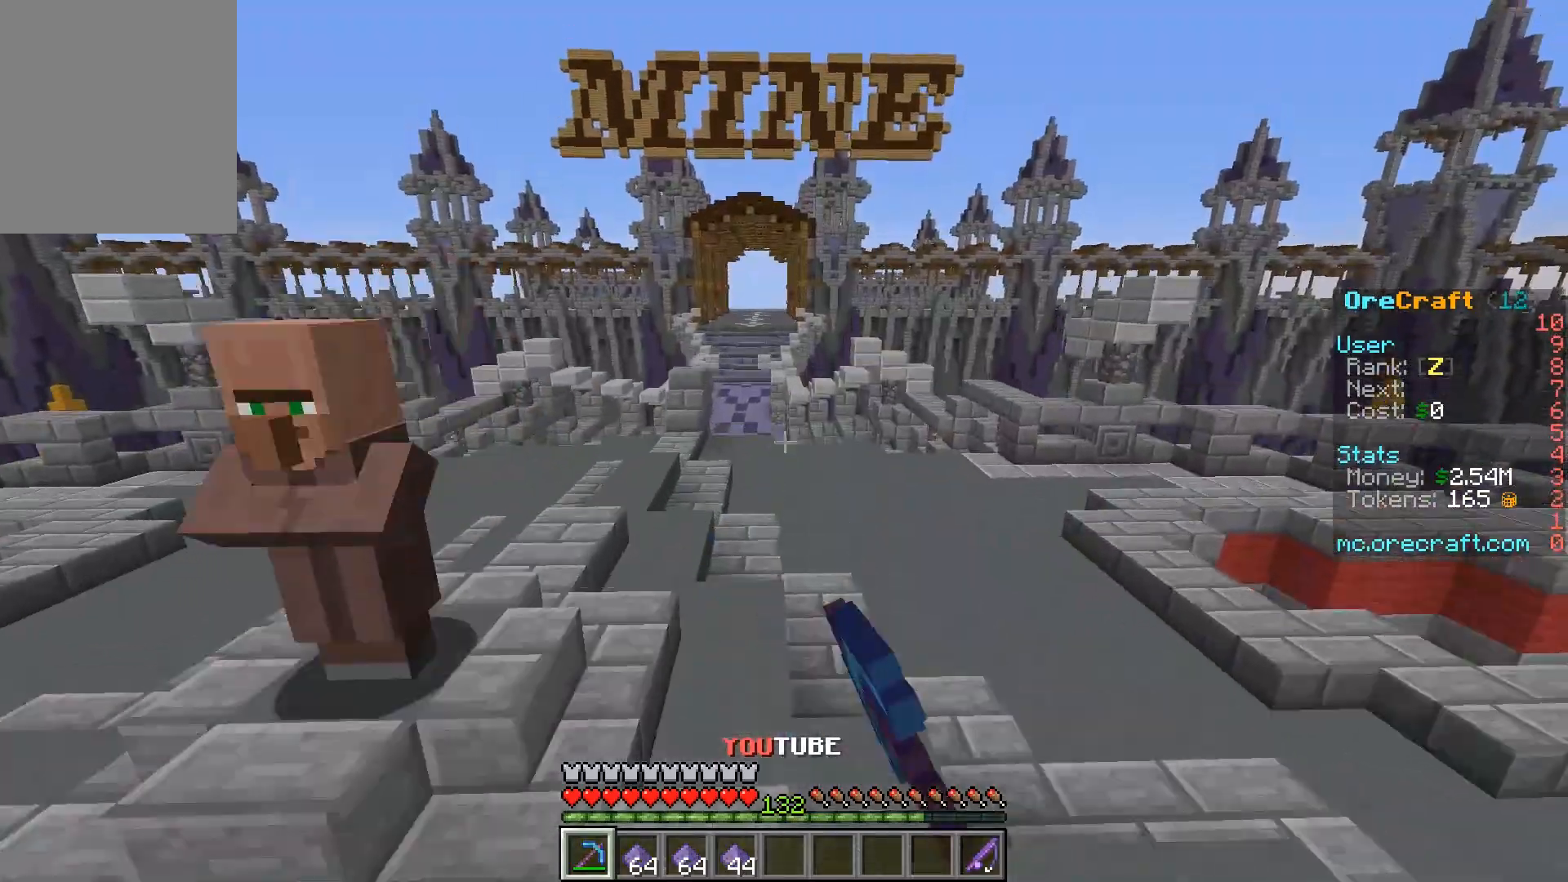
{"keys": ["w"], "mouse": [], "events": [[433, "mouse_left", "up"]]}
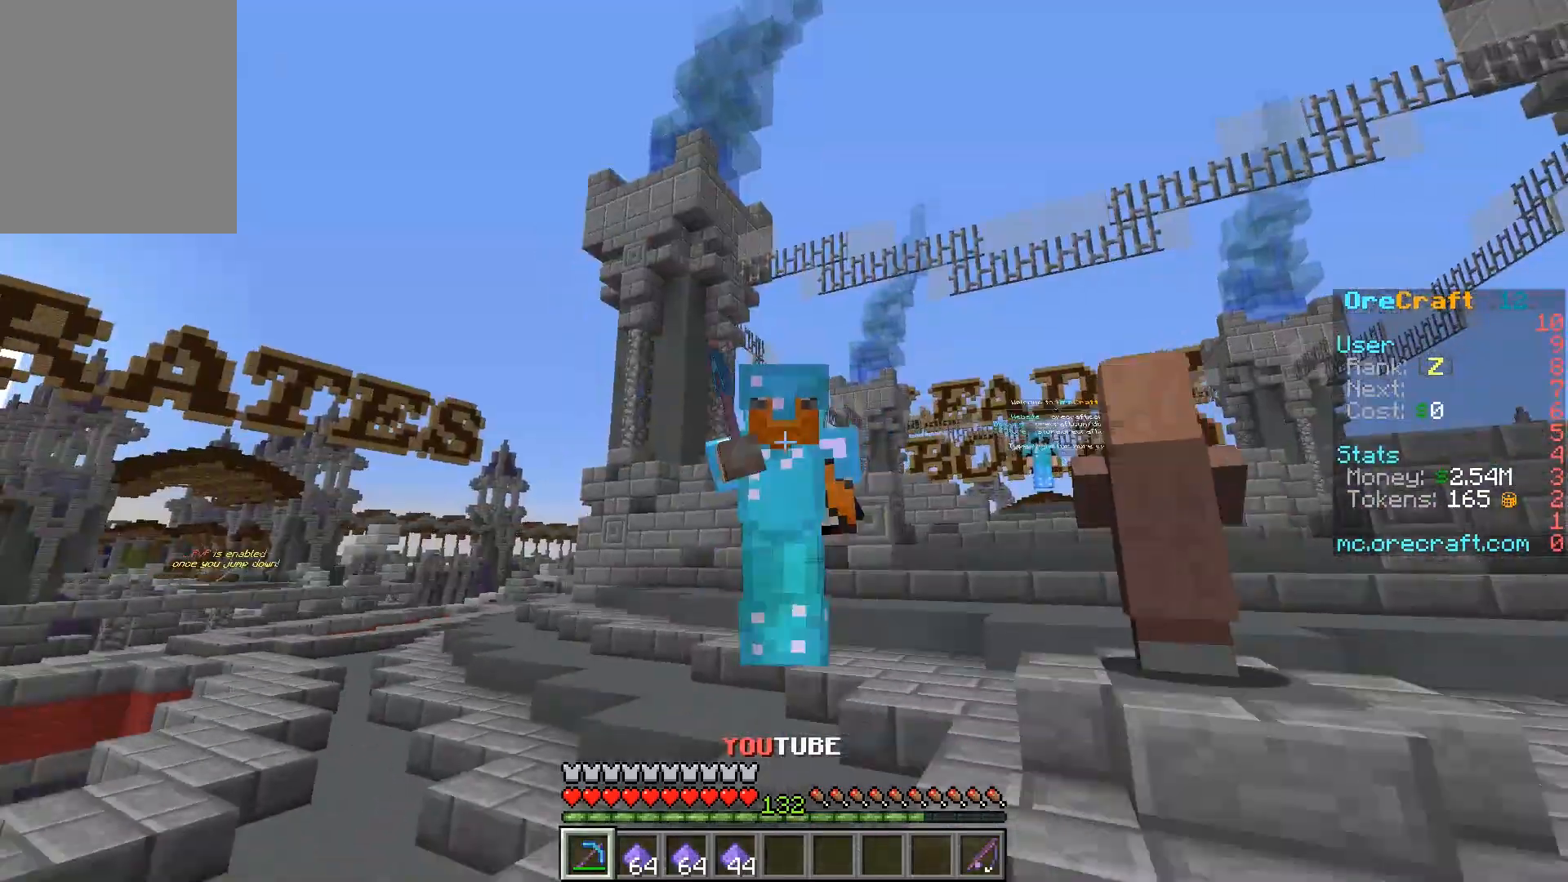
{"keys": ["w"], "mouse": [], "events": []}
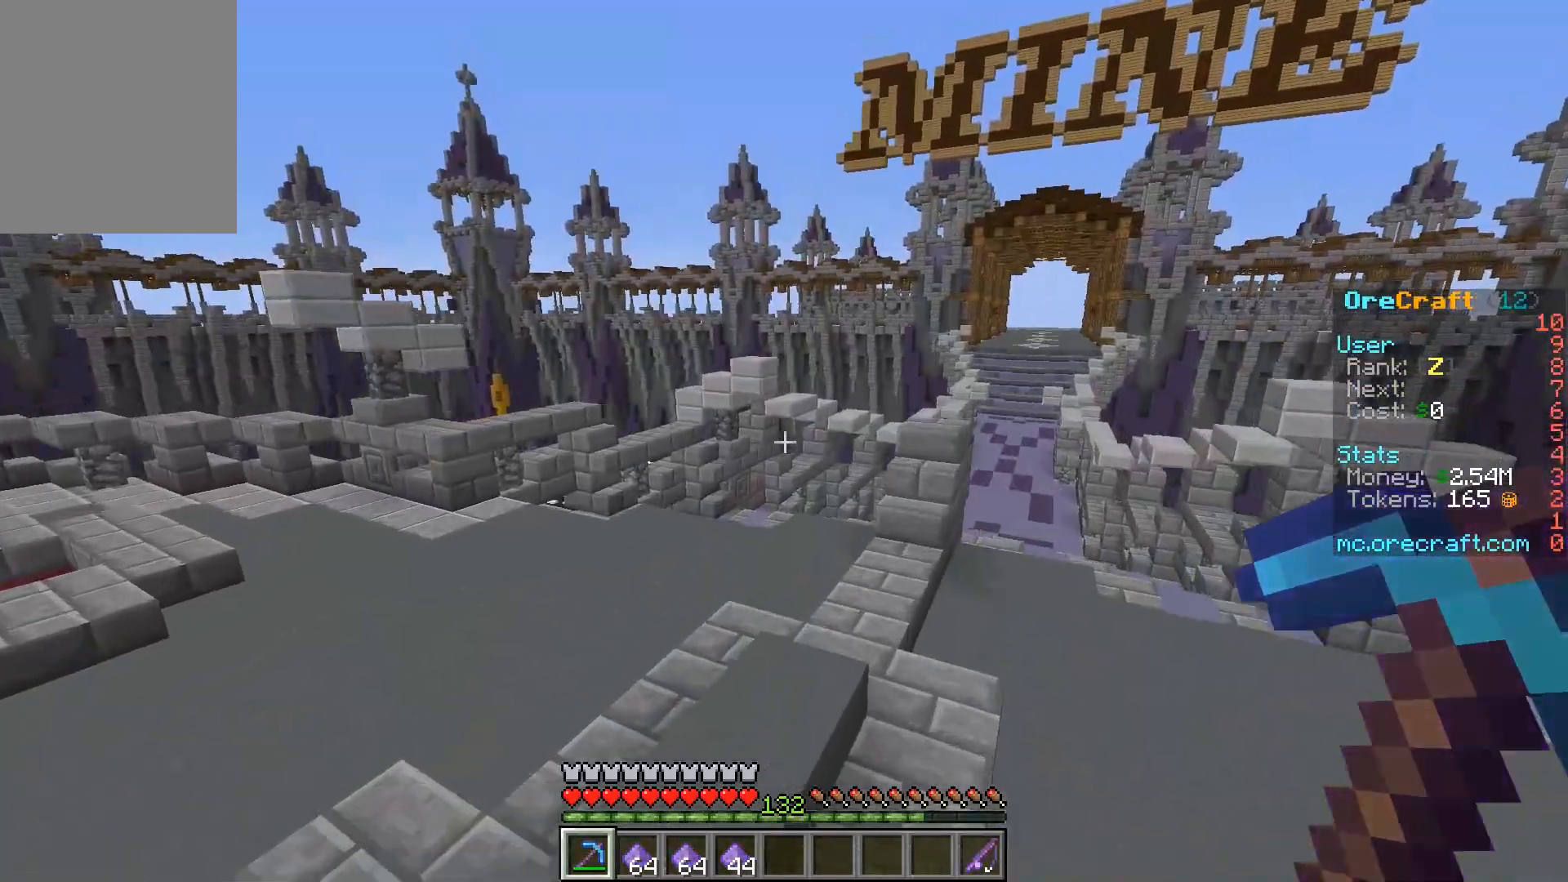
{"keys": ["w"], "mouse": [], "events": []}
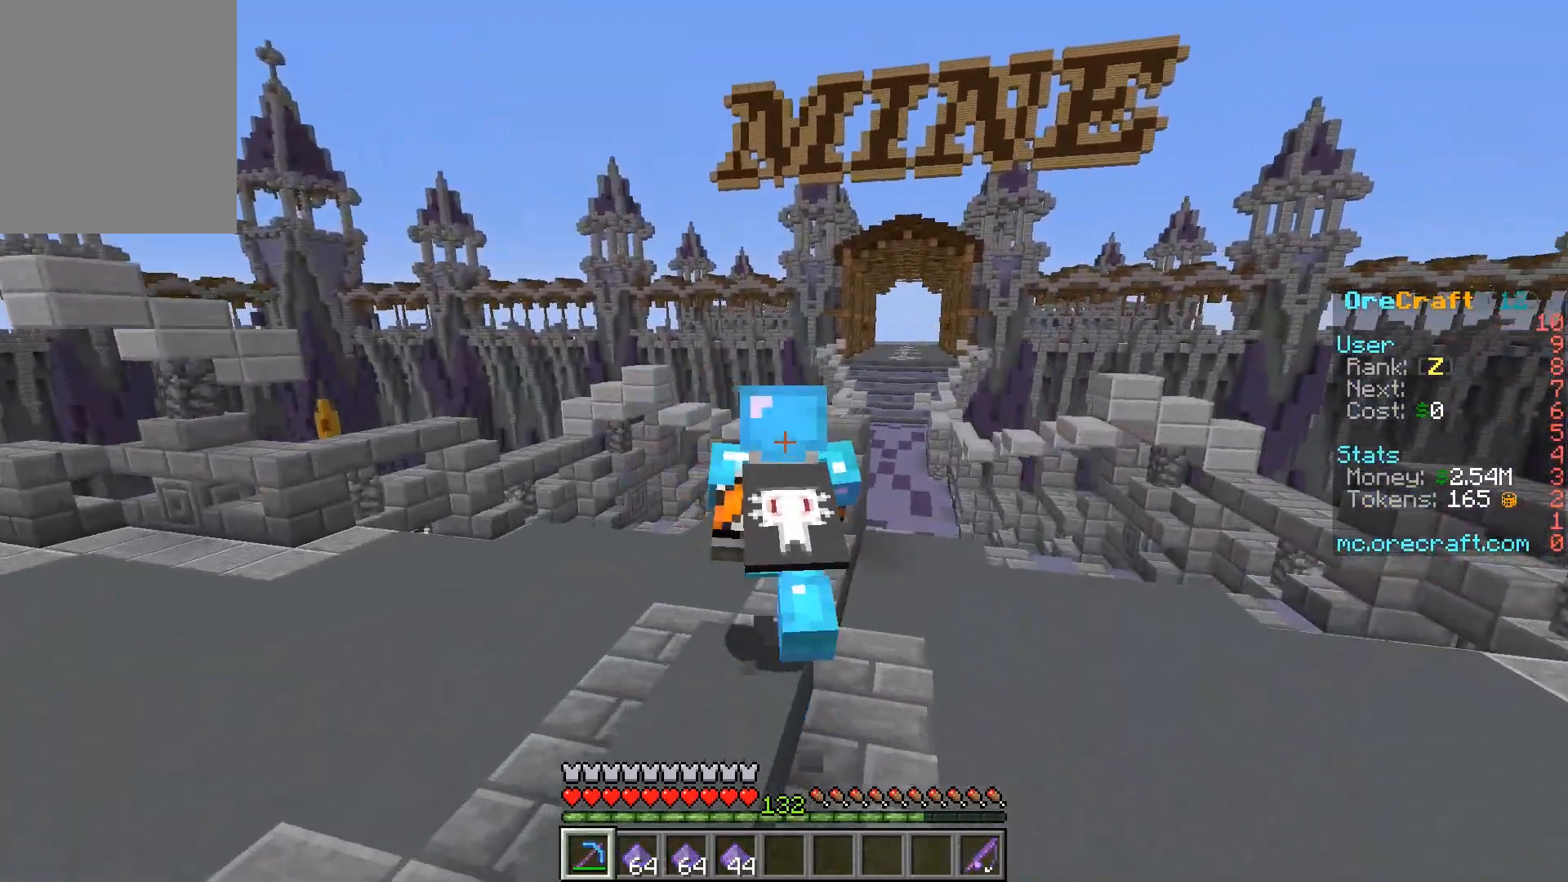
{"keys": ["w"], "mouse": [], "events": []}
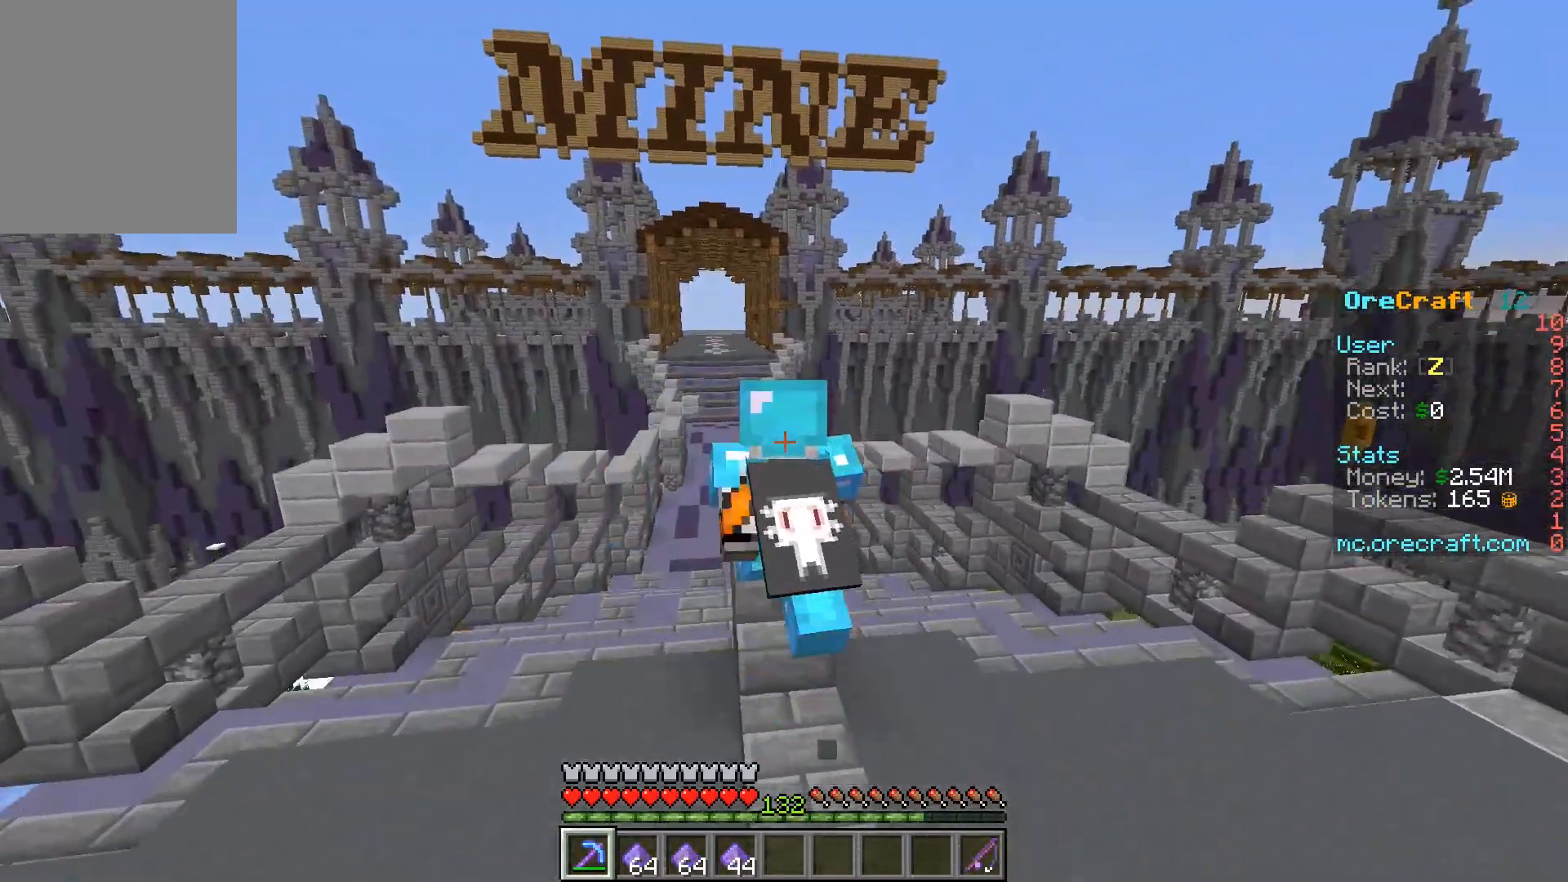
{"keys": ["w"], "mouse": [], "events": [[167, "w", "up"], [467, "w", "down"]]}
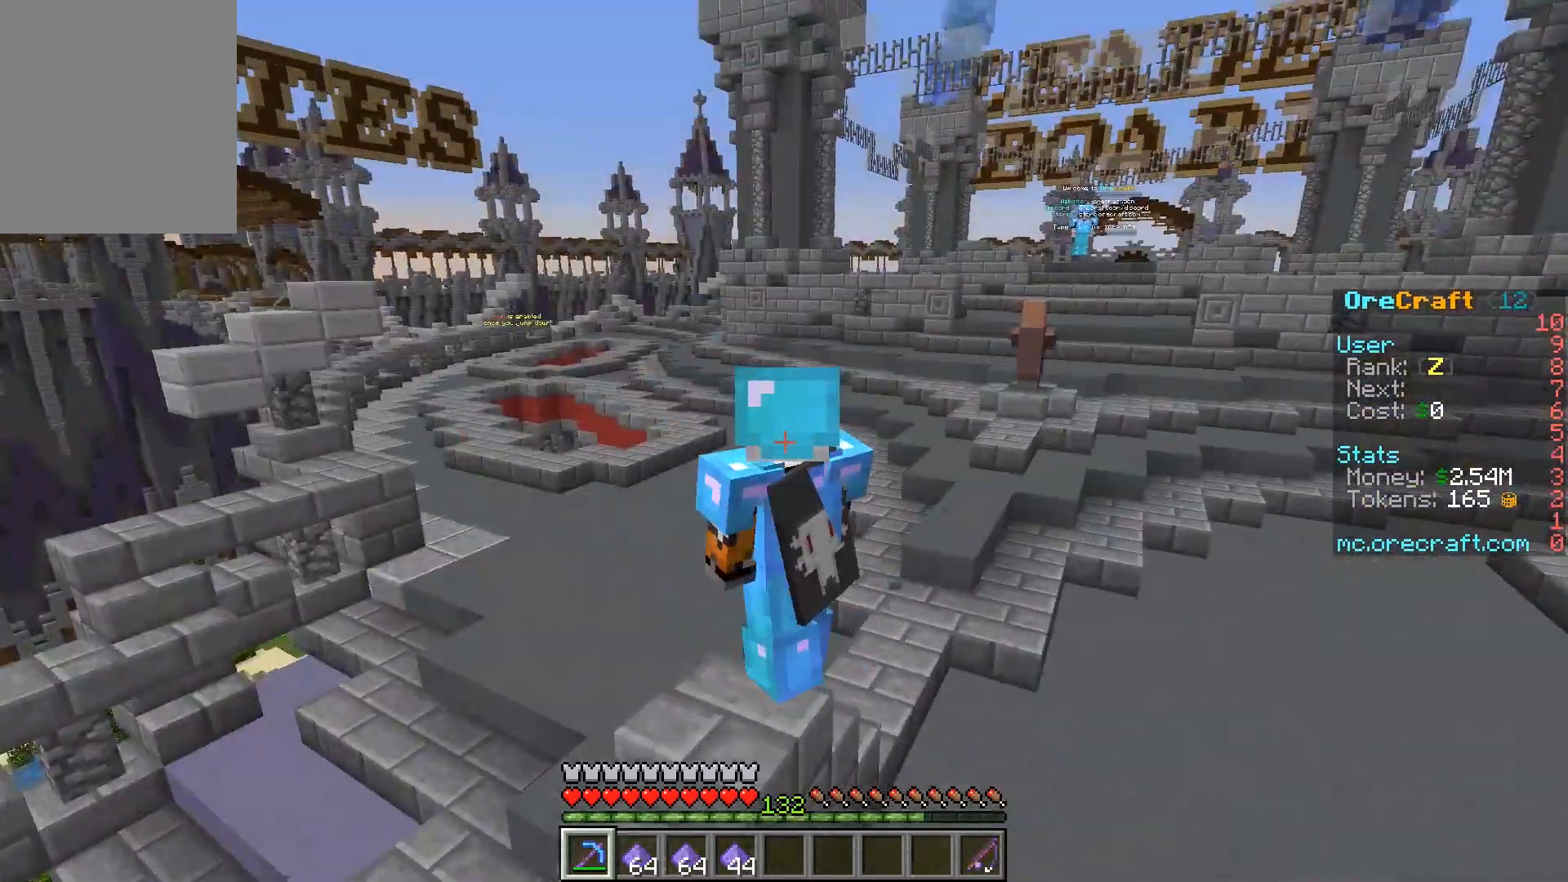
{"keys": ["w"], "mouse": [], "events": []}
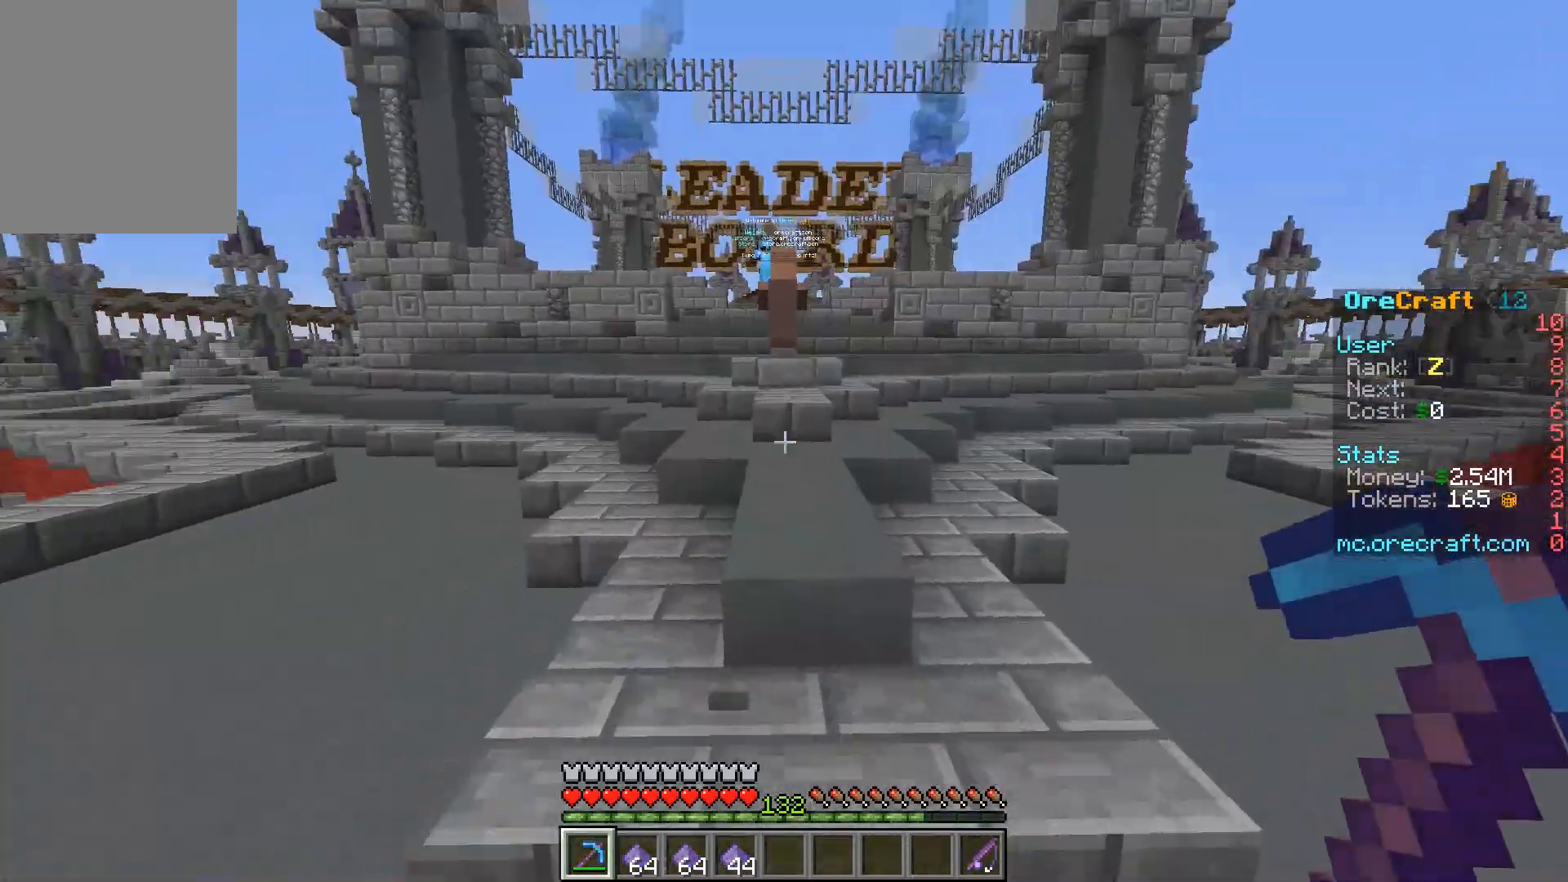
{"keys": ["w"], "mouse": ["left"], "events": [[333, "mouse_left", "down"], [467, "mouse_left", "up"], [500, "mouse_left", "down"]]}
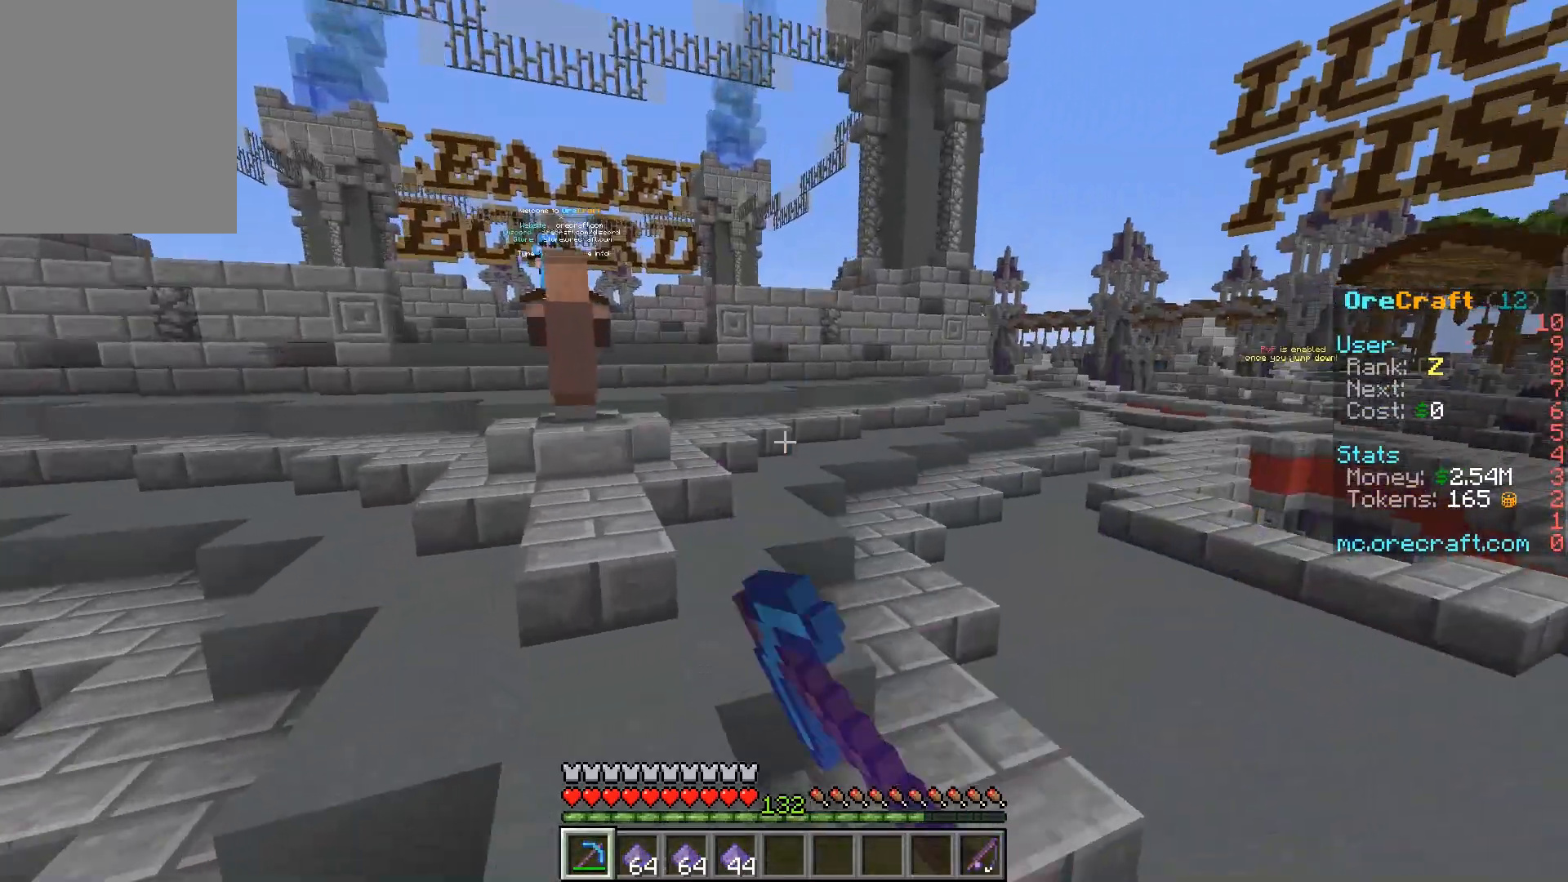
{"keys": ["w"], "mouse": ["left"], "events": [[267, "mouse_left", "up"], [300, "mouse_left", "down"]]}